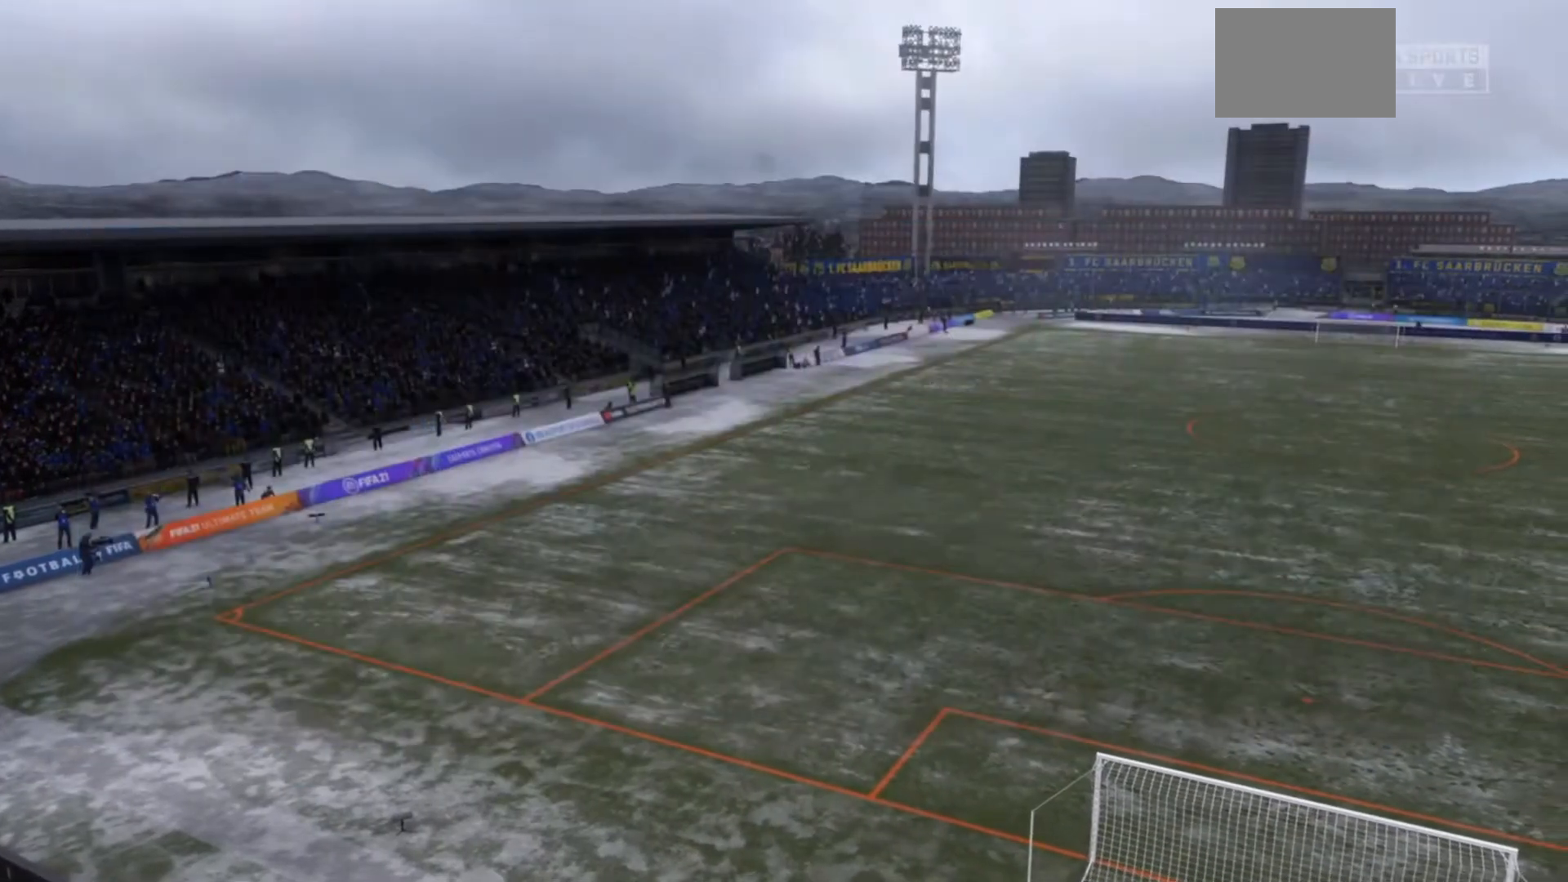
Gameplay with a controller (PlayStation layout); each line is a JSON object with the inputs held at the frame after it. "events" lists button and stick changes between this image and that frame as [ms after this image, input, new state], when the widget could be followed in between. Not read: L3.
{"buttons": [], "left_stick": "center", "right_stick": "up-right", "events": [[267, "right_stick", "up-right"]]}
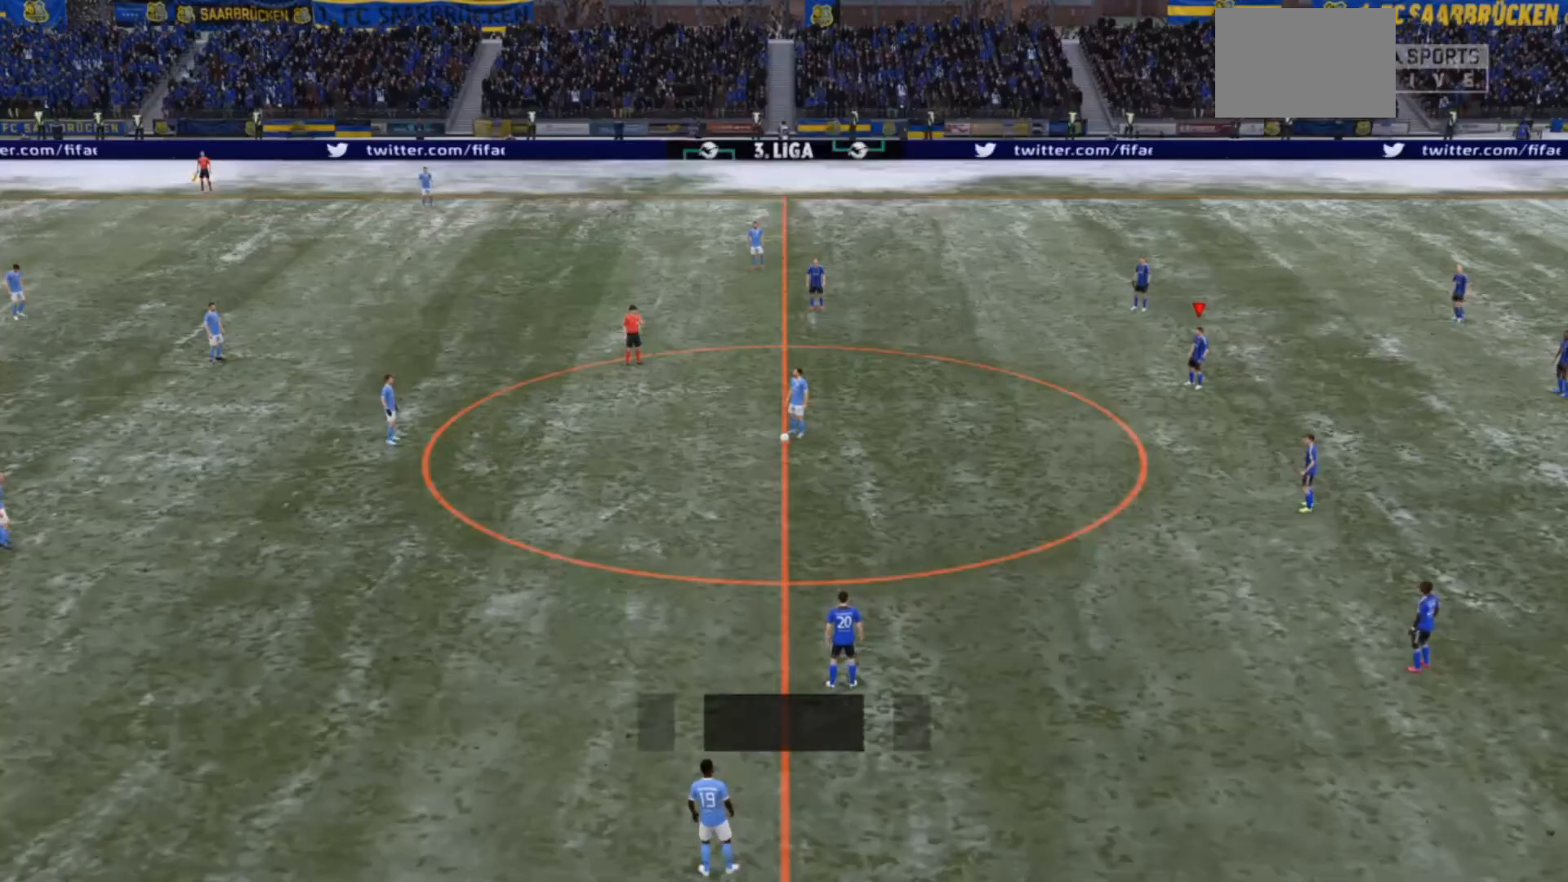
{"buttons": ["R3"], "left_stick": "center", "right_stick": "center"}
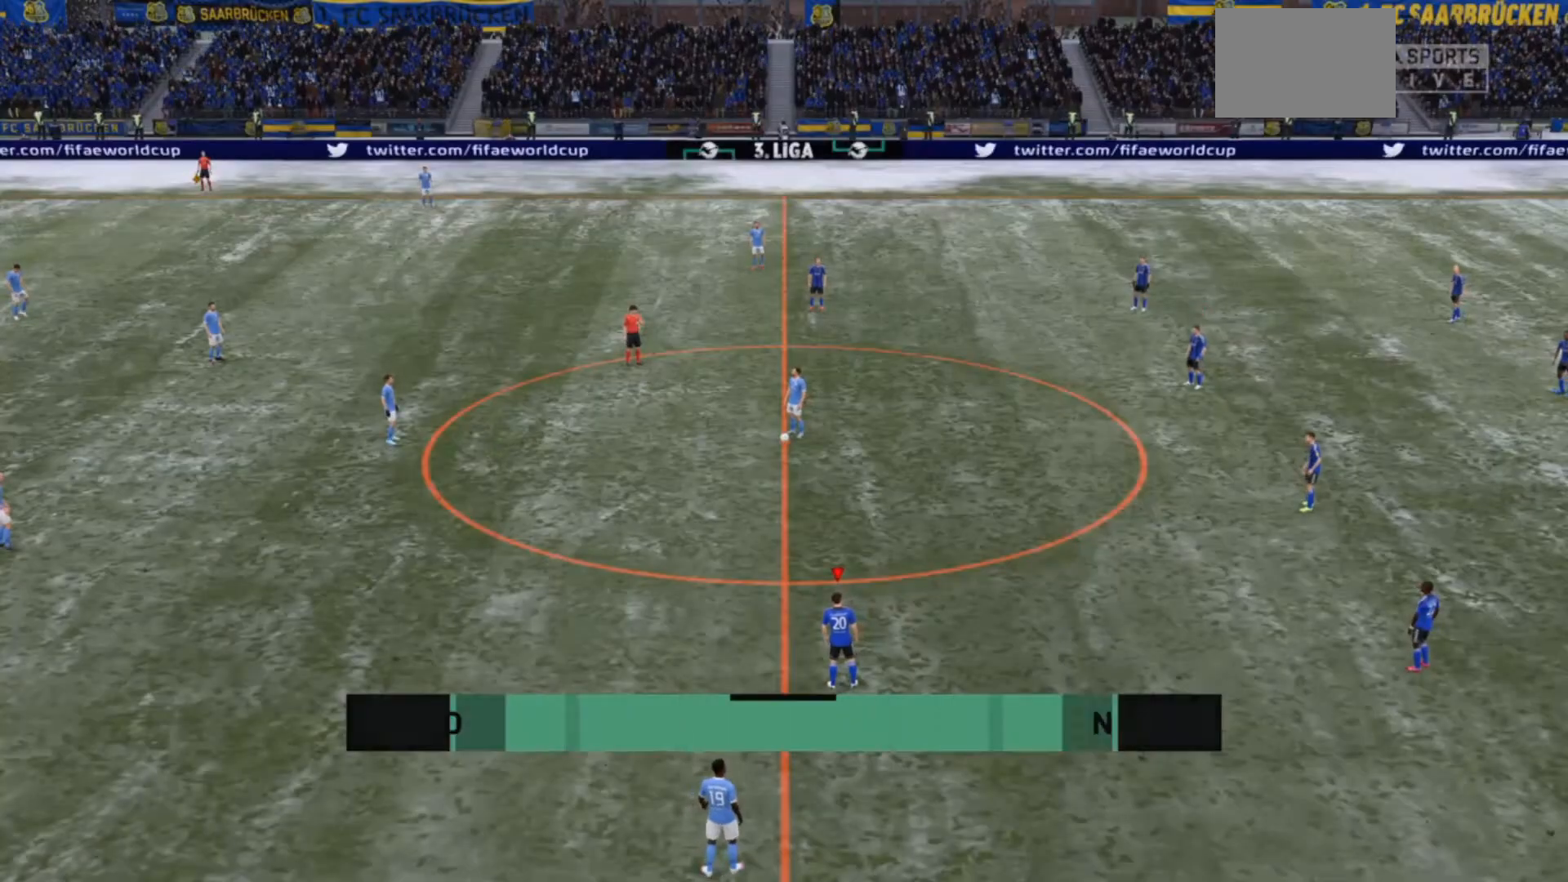
{"buttons": [], "left_stick": "up-left", "right_stick": "center", "events": [[67, "R3", "up"], [433, "left_stick", "up-left"]]}
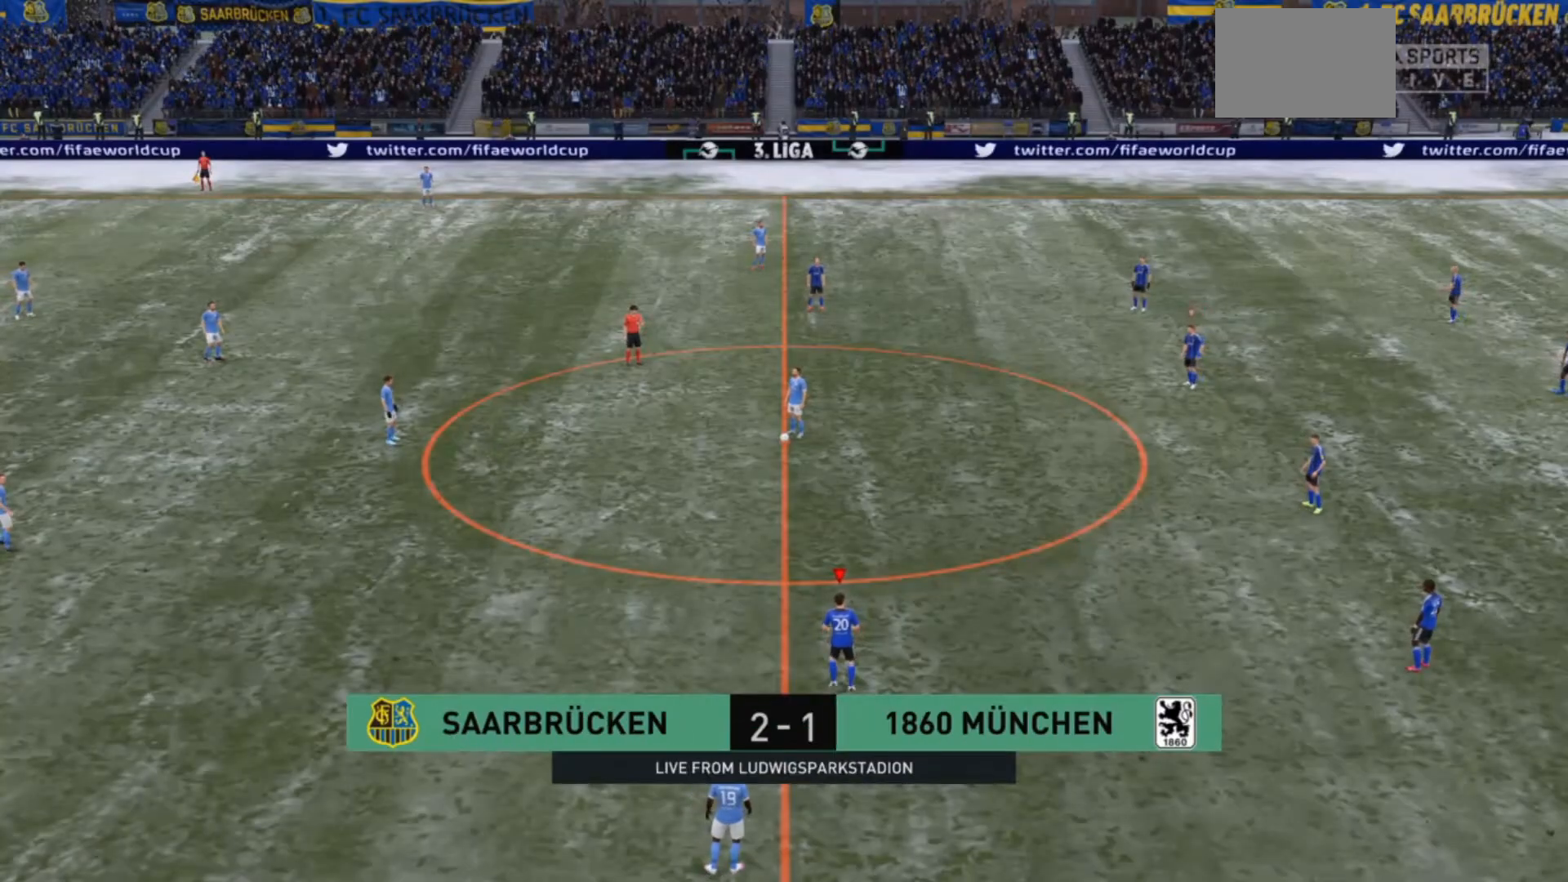
{"buttons": [], "left_stick": "up-left", "right_stick": "center", "events": []}
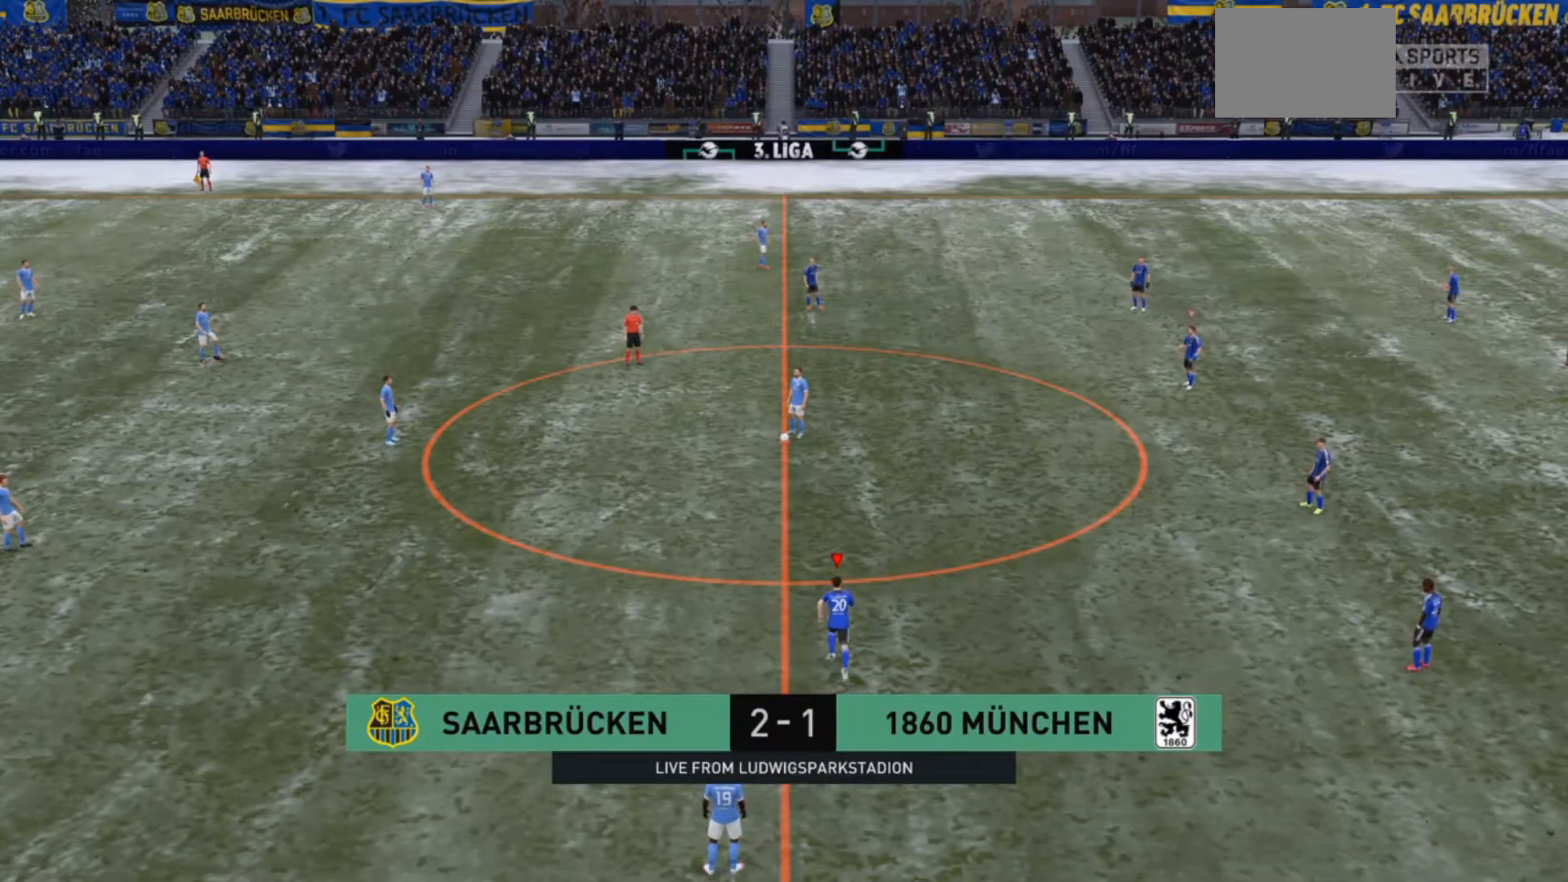
{"buttons": [], "left_stick": "up-left", "right_stick": "center", "events": []}
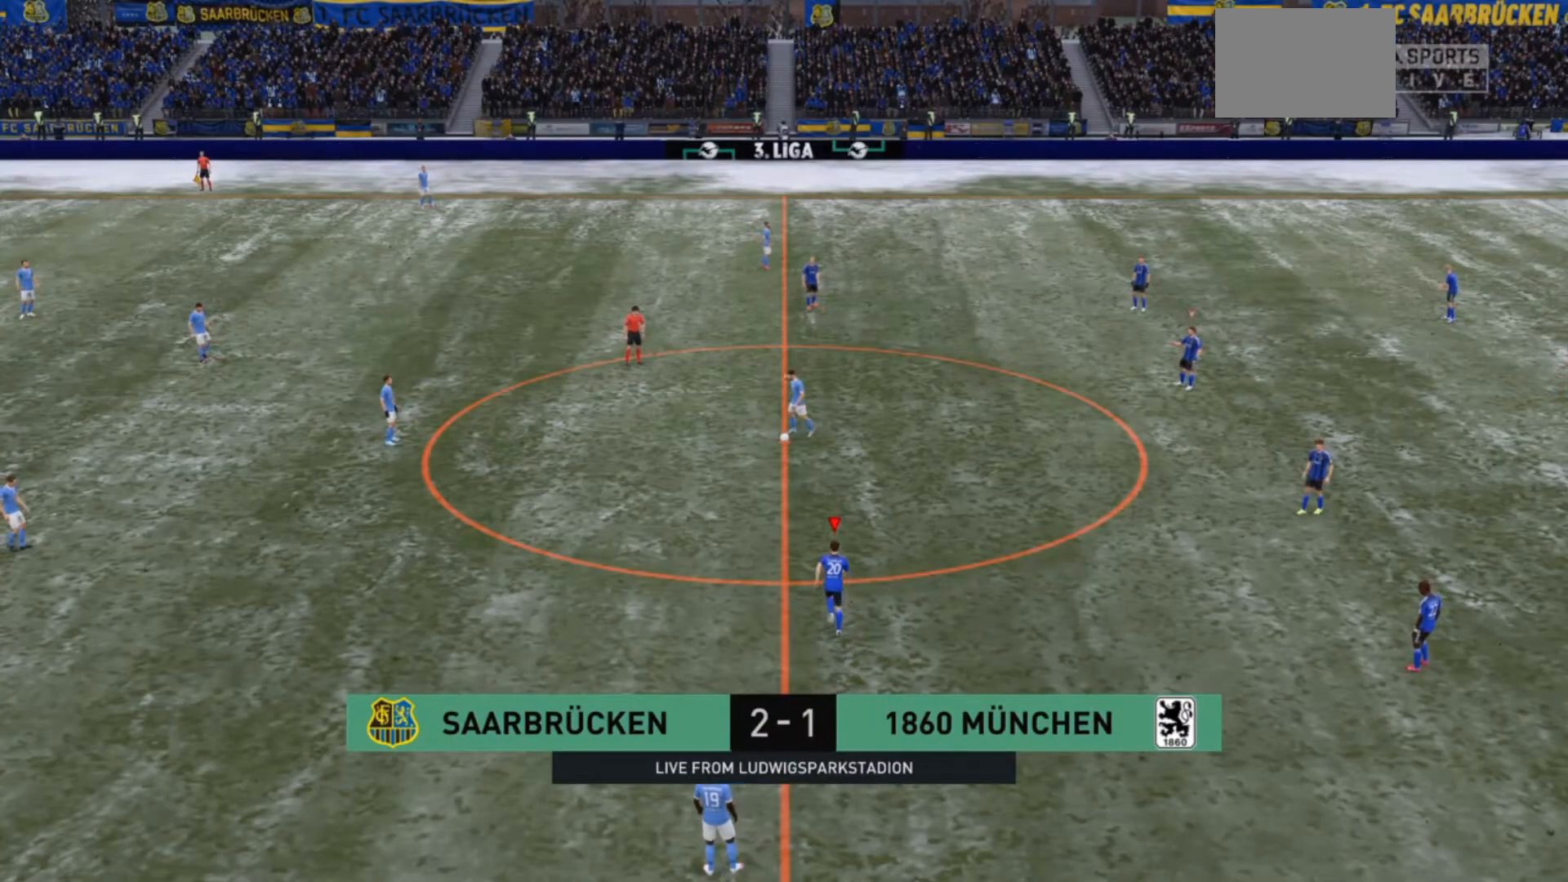
{"buttons": ["R2"], "left_stick": "left", "right_stick": "center", "events": [[33, "R2", "down"], [33, "left_stick", "left"]]}
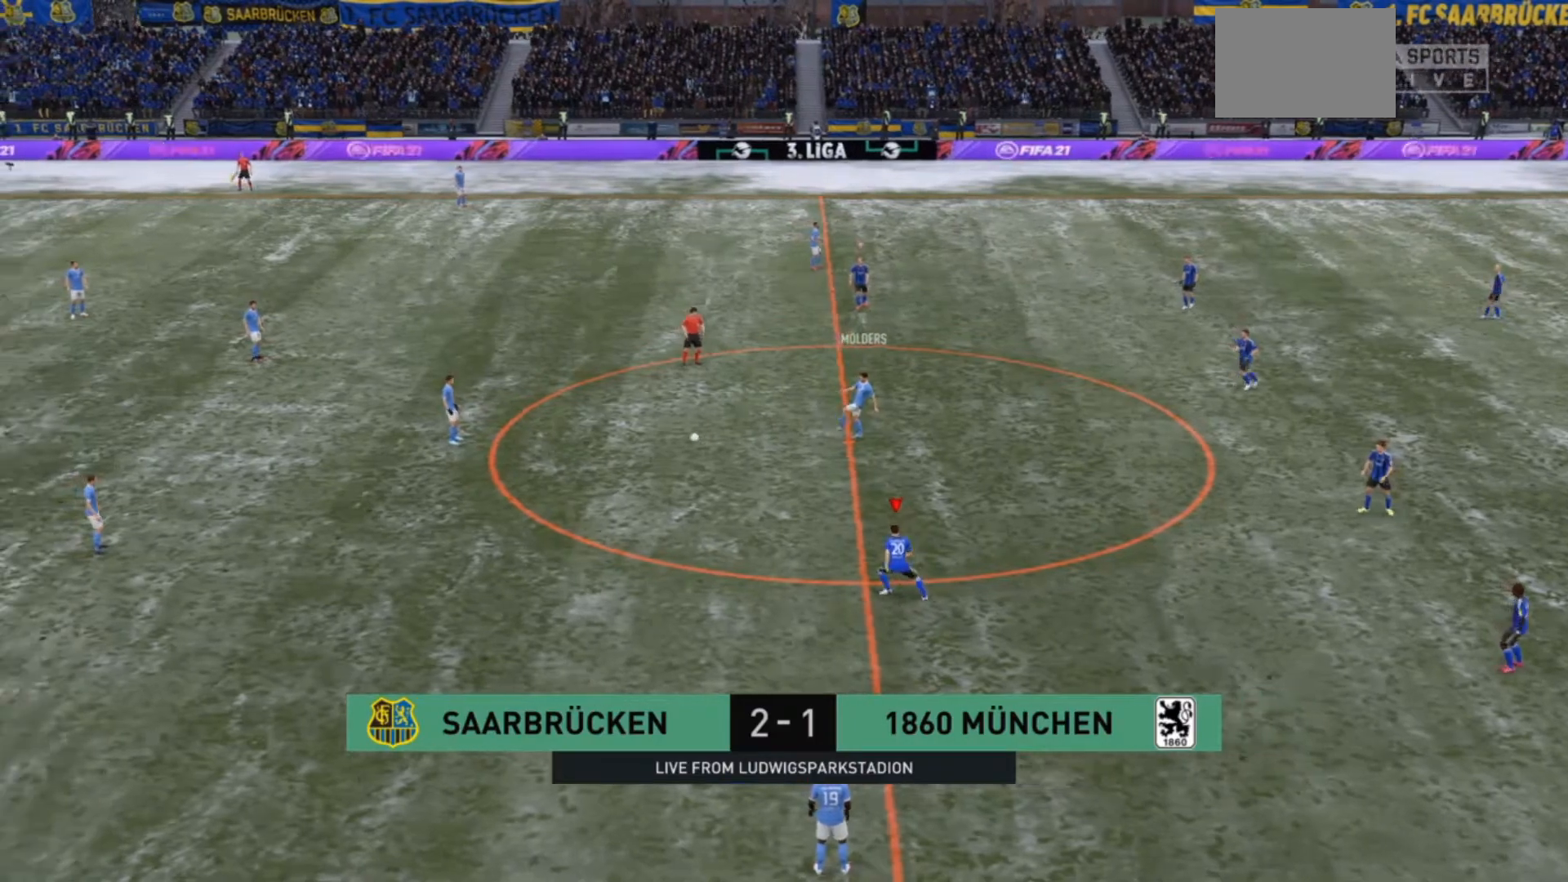
{"buttons": ["R2"], "left_stick": "left", "right_stick": "center", "events": []}
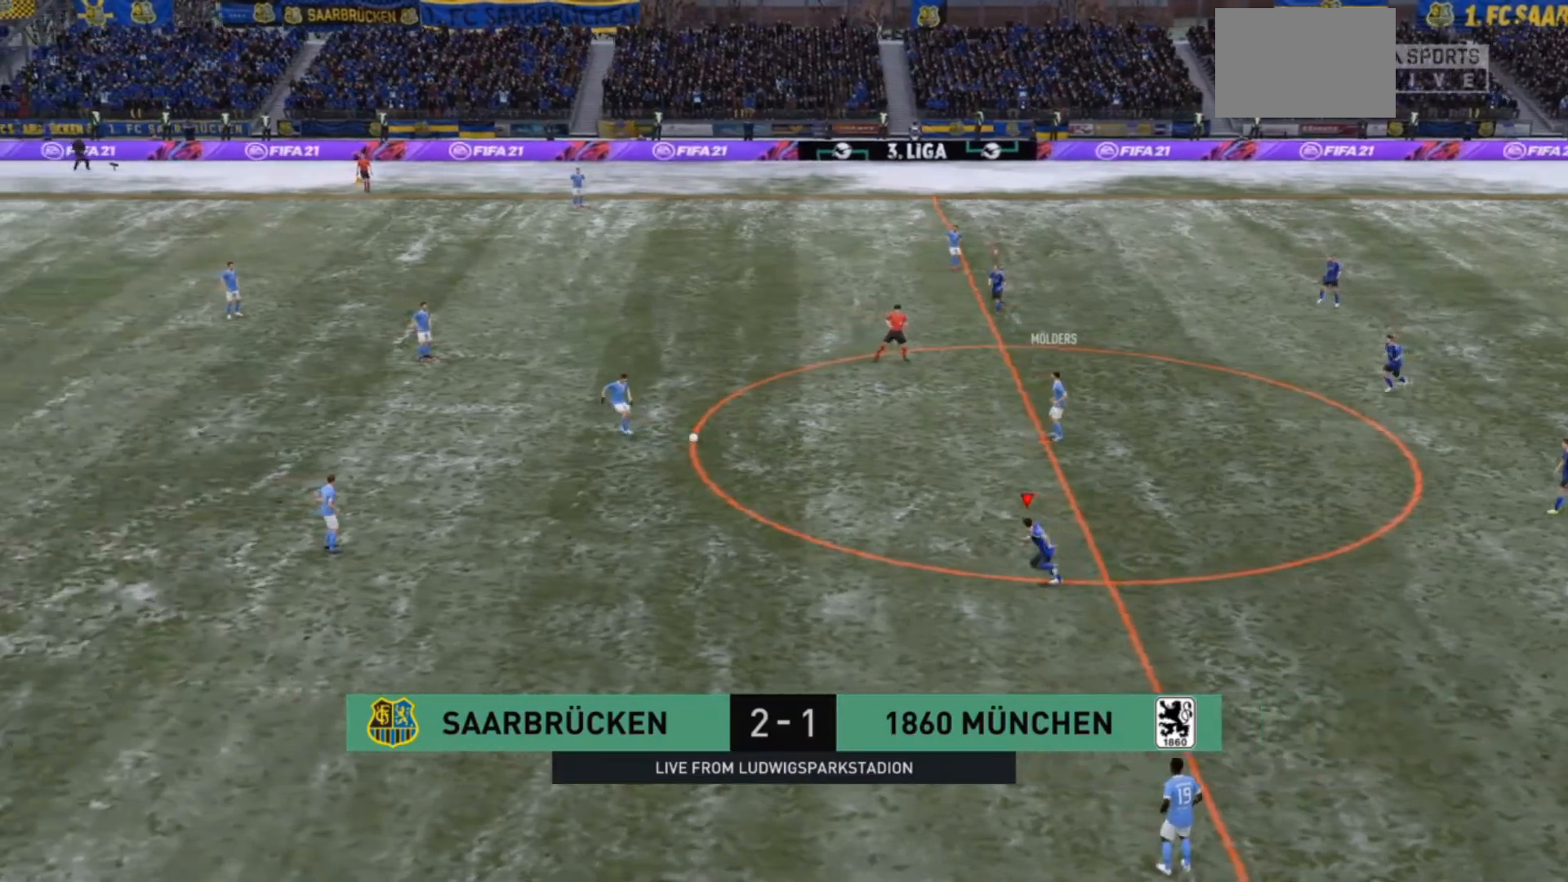
{"buttons": ["R2"], "left_stick": "left", "right_stick": "center", "events": []}
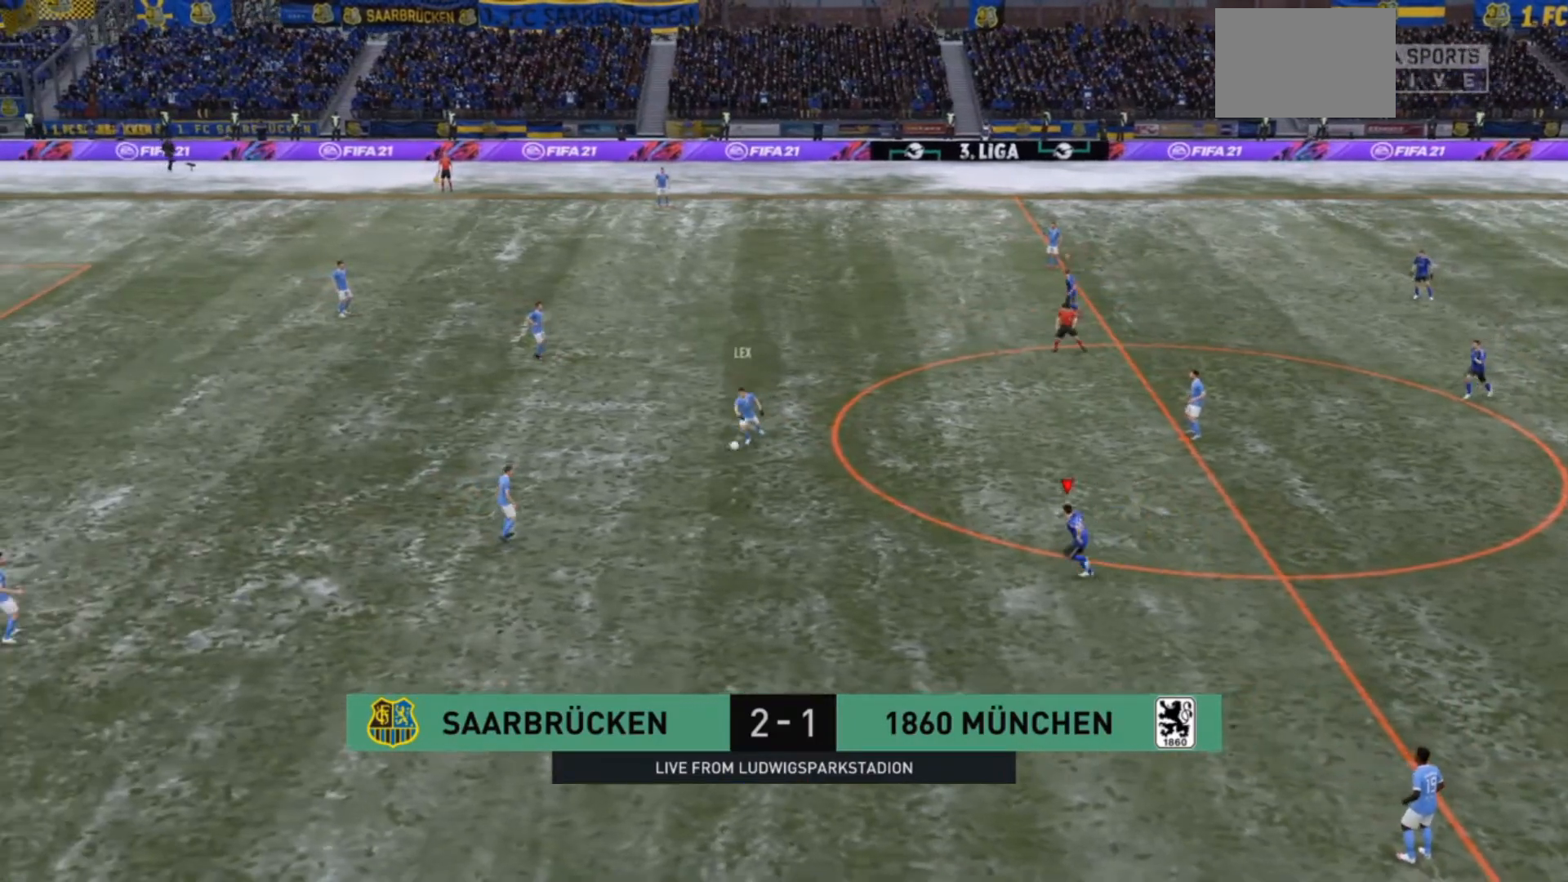
{"buttons": ["R2"], "left_stick": "left", "right_stick": "center", "events": []}
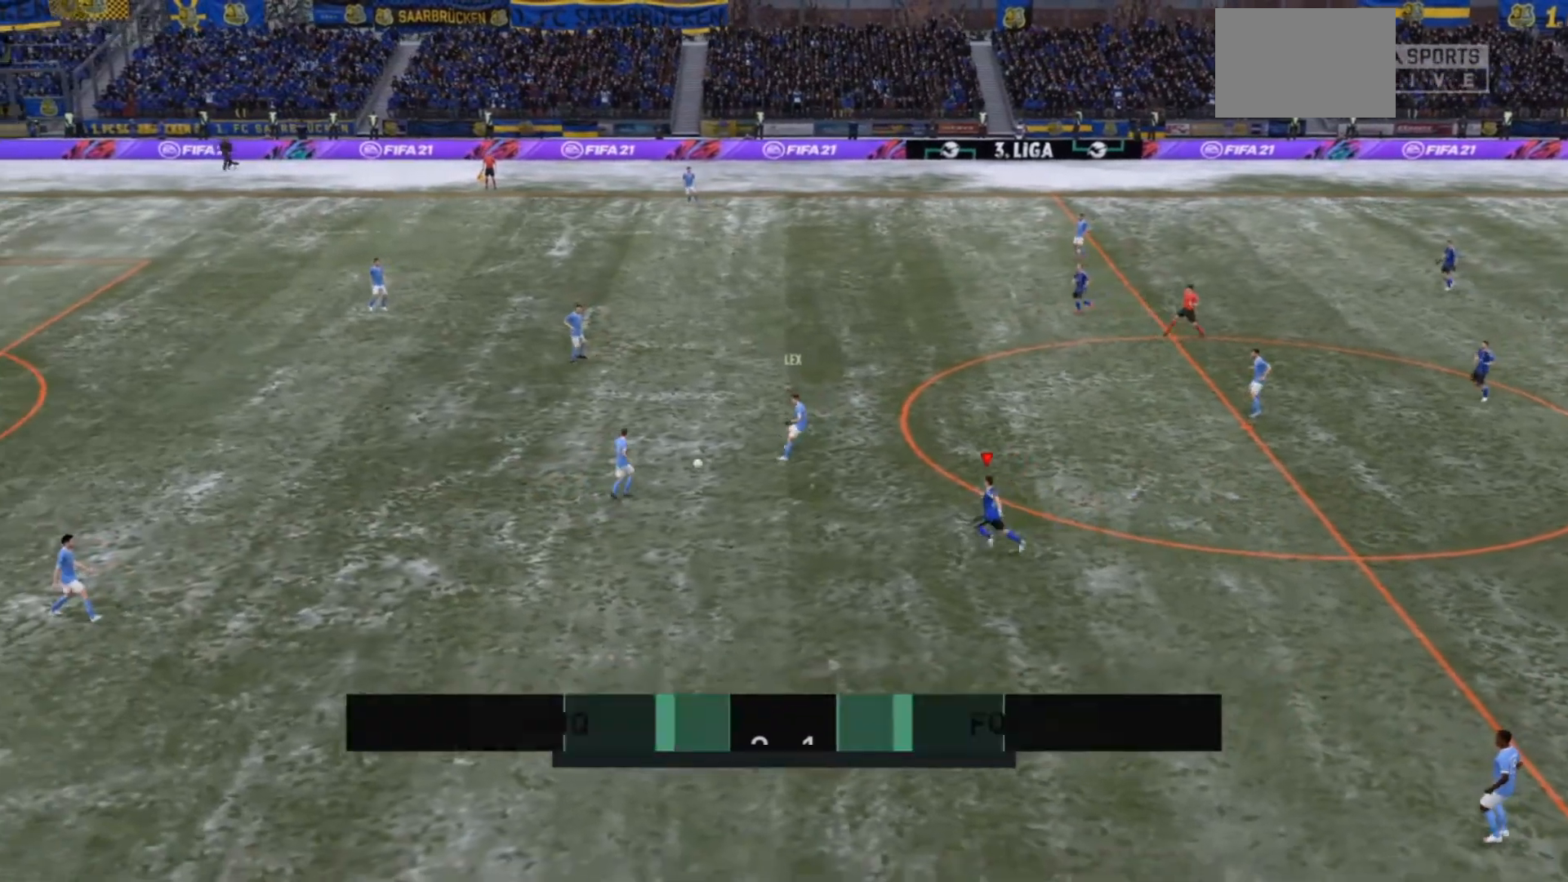
{"buttons": ["L2", "R2"], "left_stick": "up-left", "right_stick": "center", "events": [[200, "left_stick", "up-left"], [467, "L2", "down"]]}
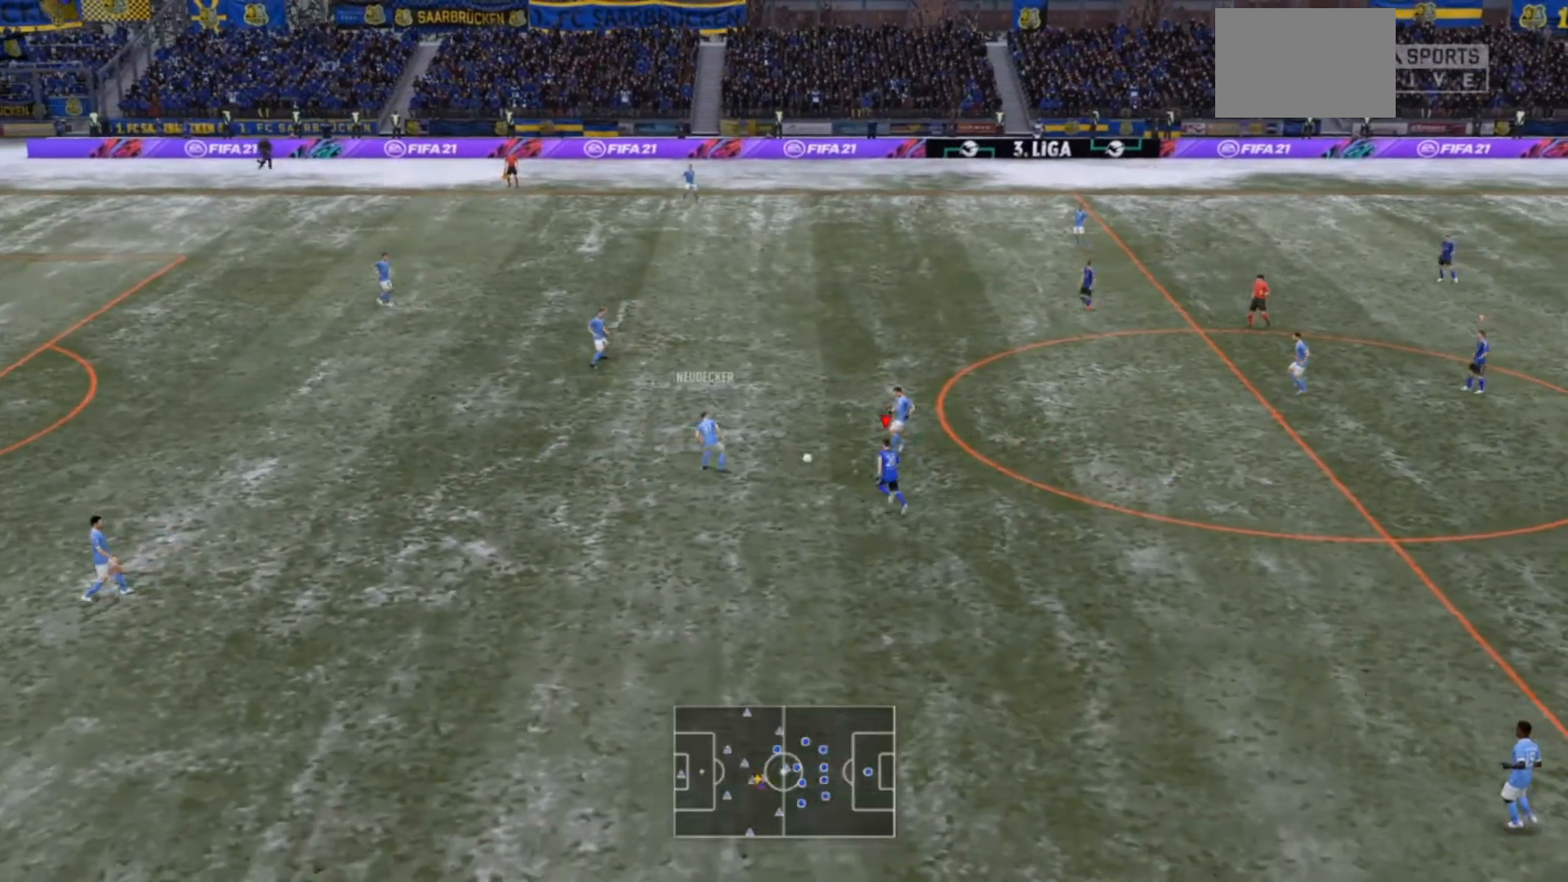
{"buttons": ["L2", "R2"], "left_stick": "up-right", "right_stick": "center", "events": [[167, "left_stick", "up"], [400, "left_stick", "up-right"]]}
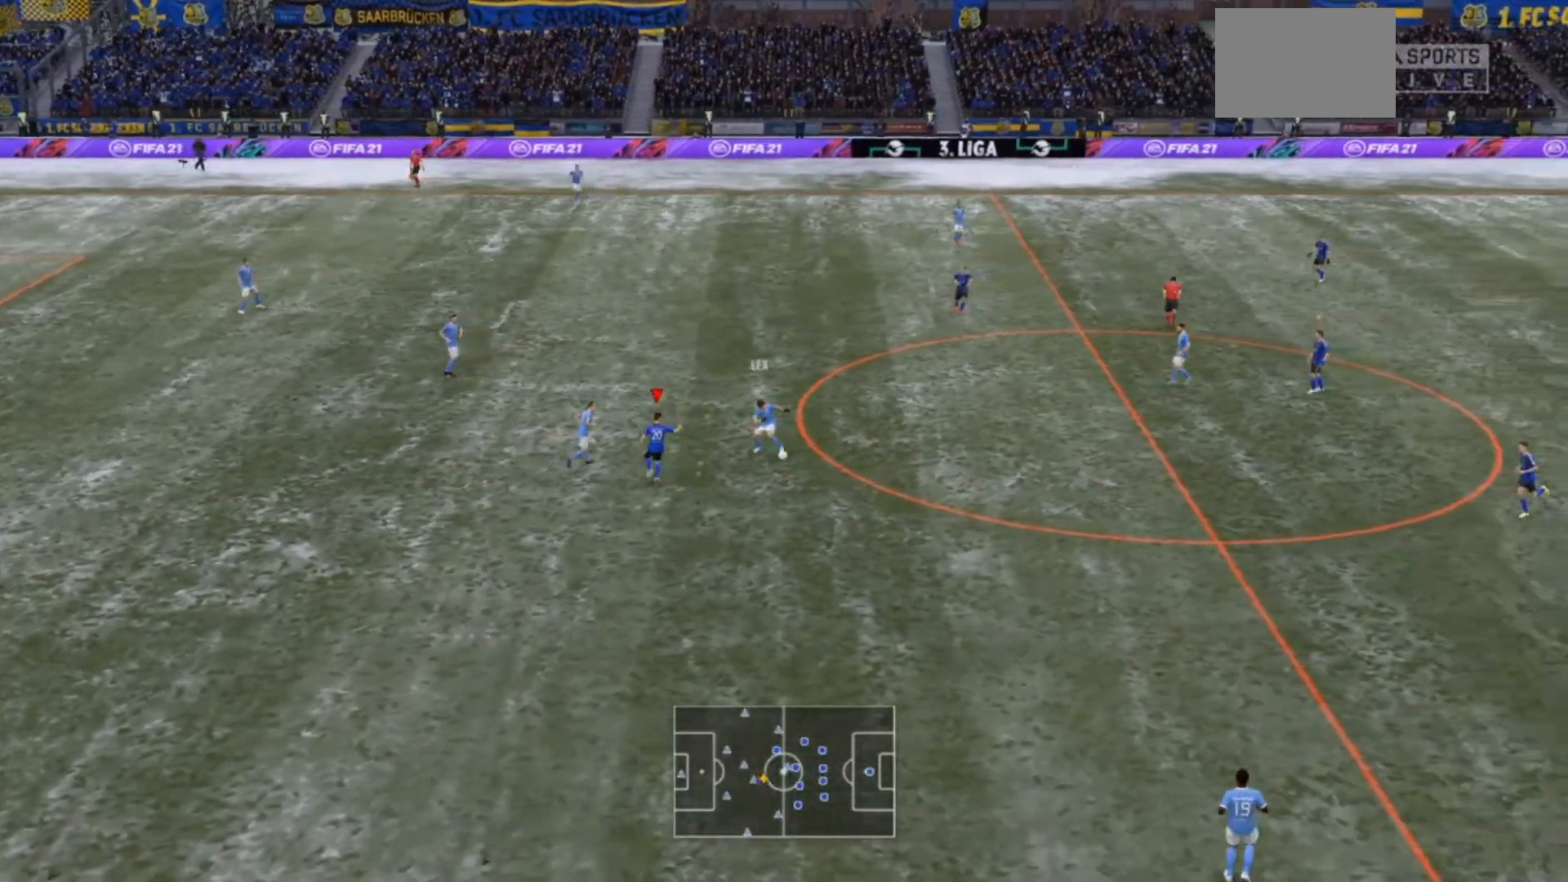
{"buttons": ["L2", "R2"], "left_stick": "right", "right_stick": "center", "events": [[100, "left_stick", "right"]]}
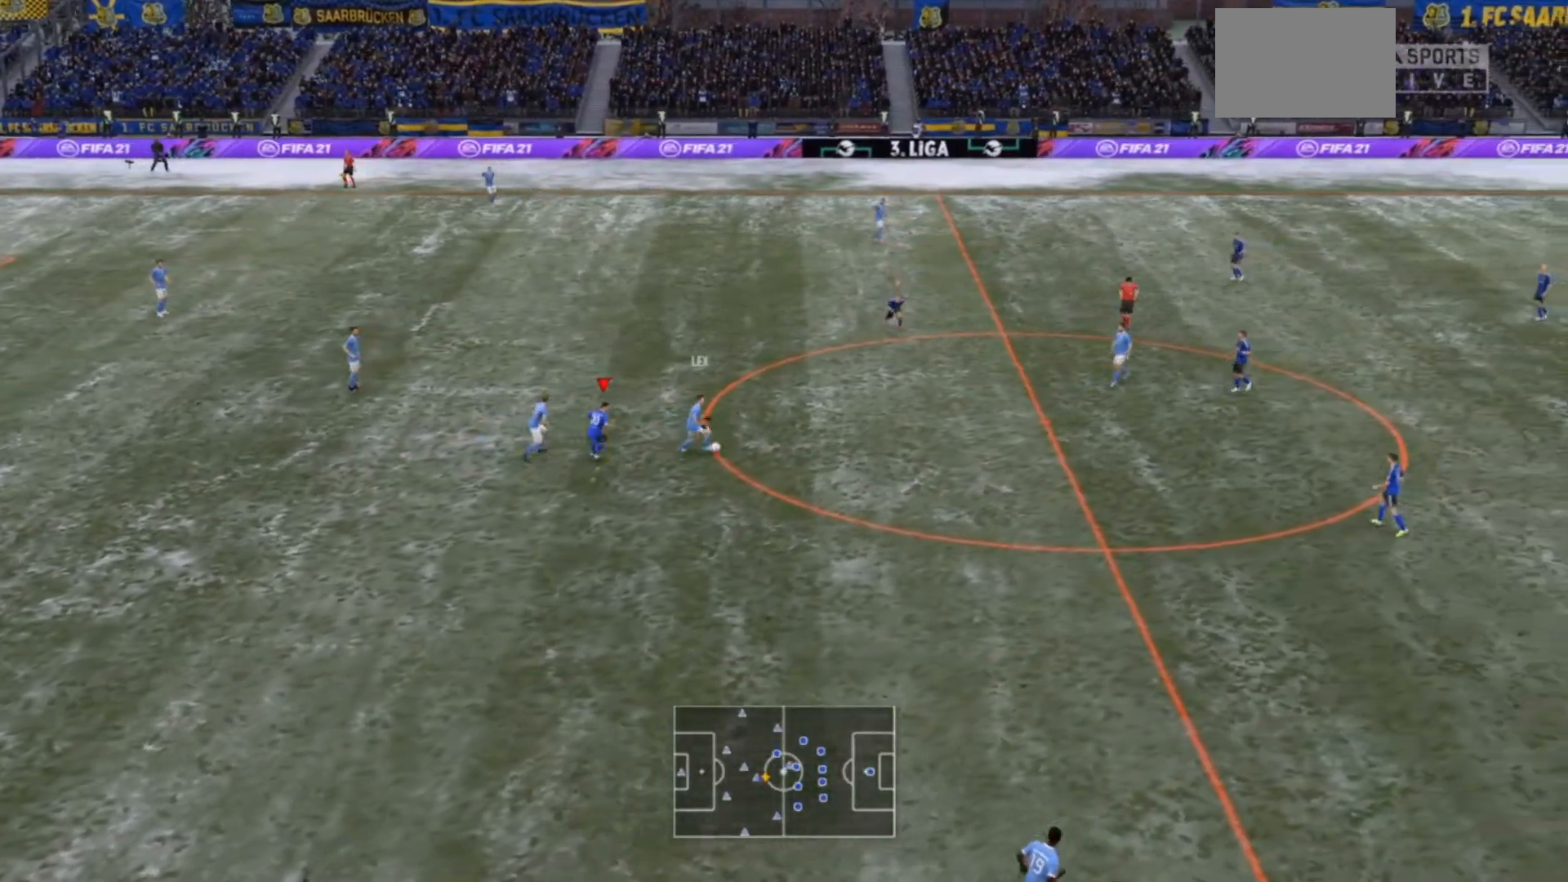
{"buttons": ["R2"], "left_stick": "up-right", "right_stick": "center", "events": [[433, "L2", "up"], [467, "left_stick", "up-right"]]}
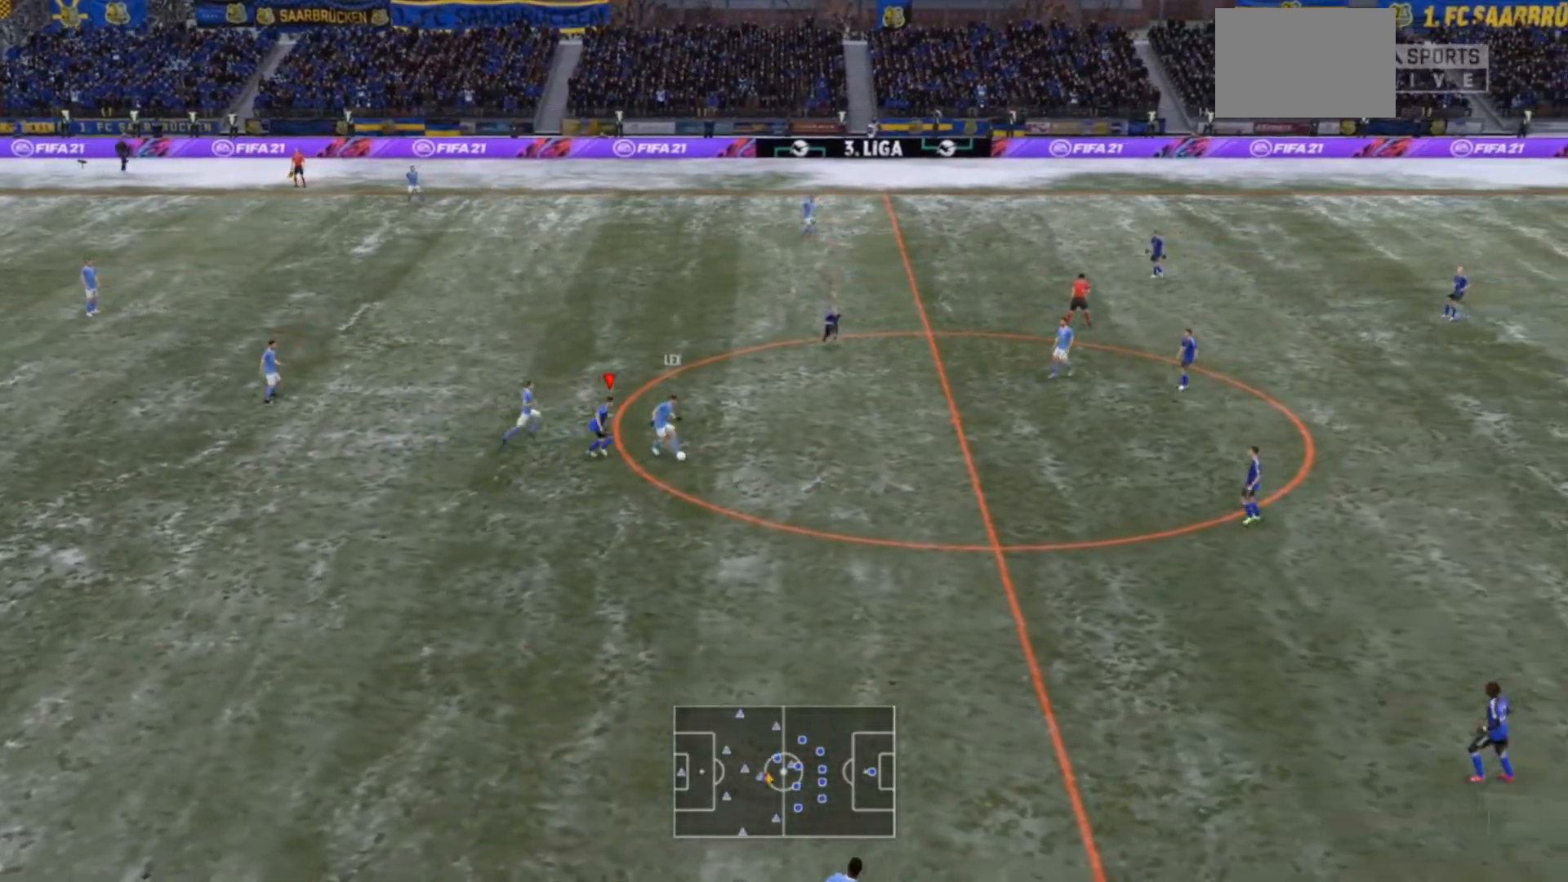
{"buttons": ["R2"], "left_stick": "down-right", "right_stick": "center", "events": [[67, "left_stick", "right"], [300, "left_stick", "down-right"]]}
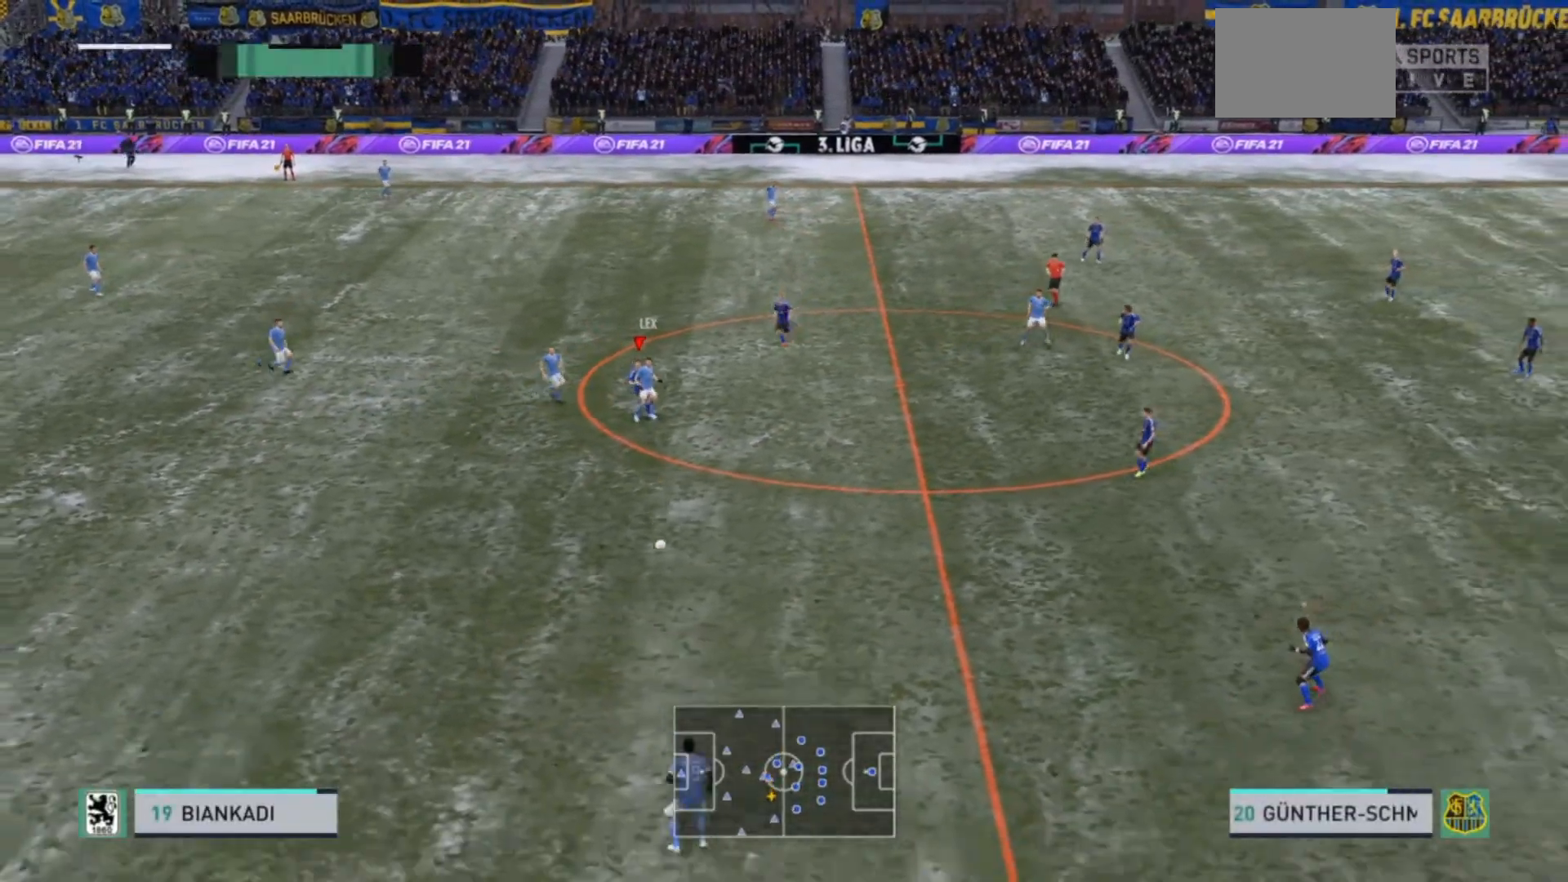
{"buttons": ["R2"], "left_stick": "left", "right_stick": "center", "events": [[67, "L1", "down"], [67, "left_stick", "down"], [100, "R2", "up"], [167, "R2", "down"], [200, "L1", "up"], [233, "left_stick", "down-left"], [500, "left_stick", "left"]]}
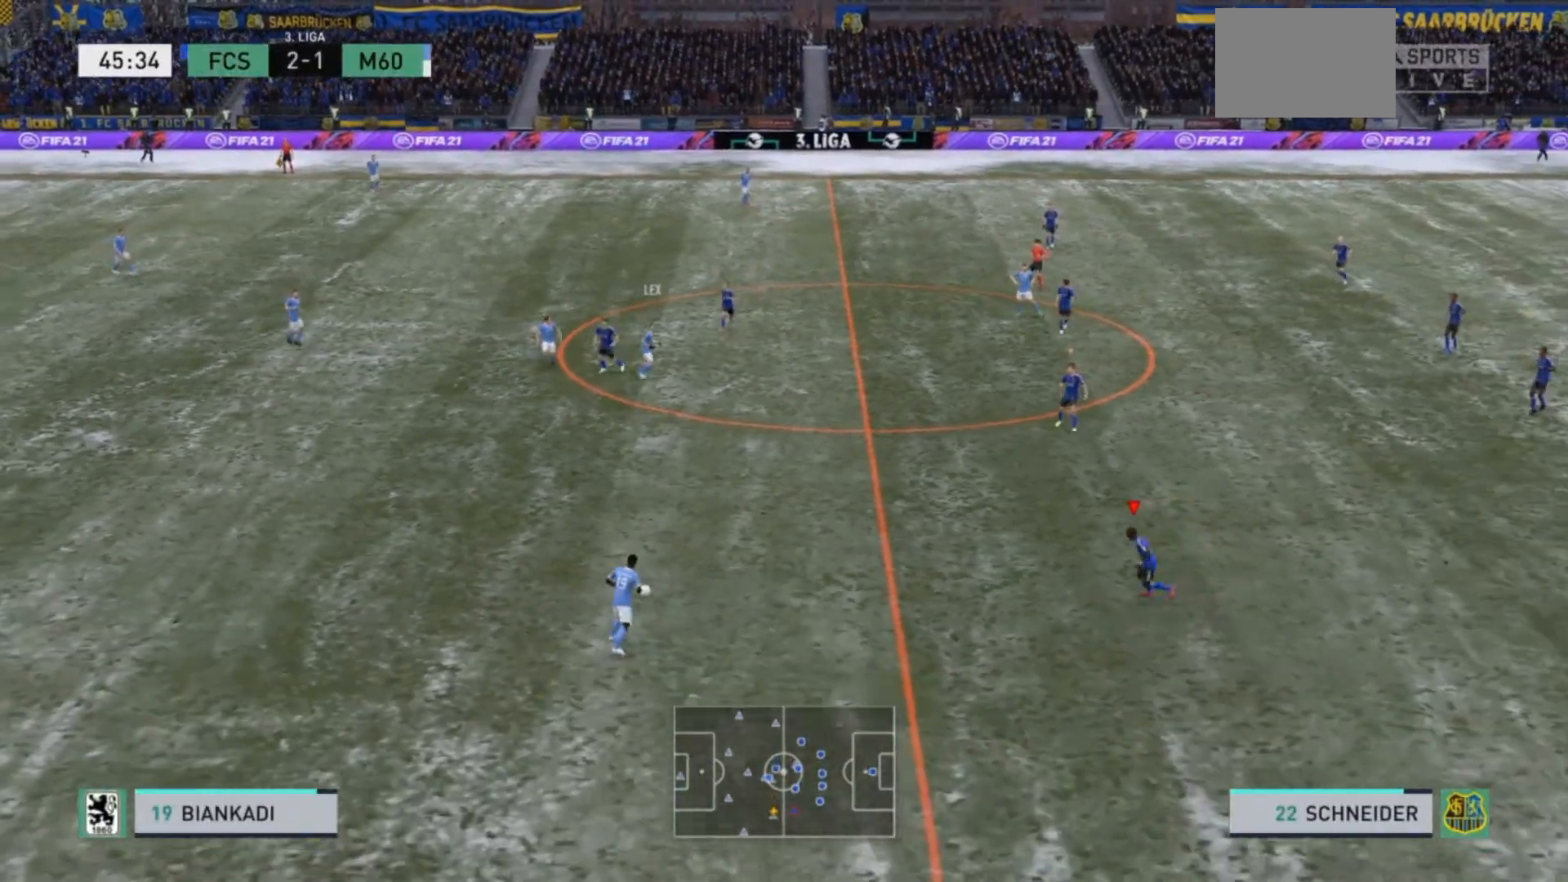
{"buttons": ["R2"], "left_stick": "left", "right_stick": "center", "events": [[133, "R2", "up"], [200, "R2", "down"]]}
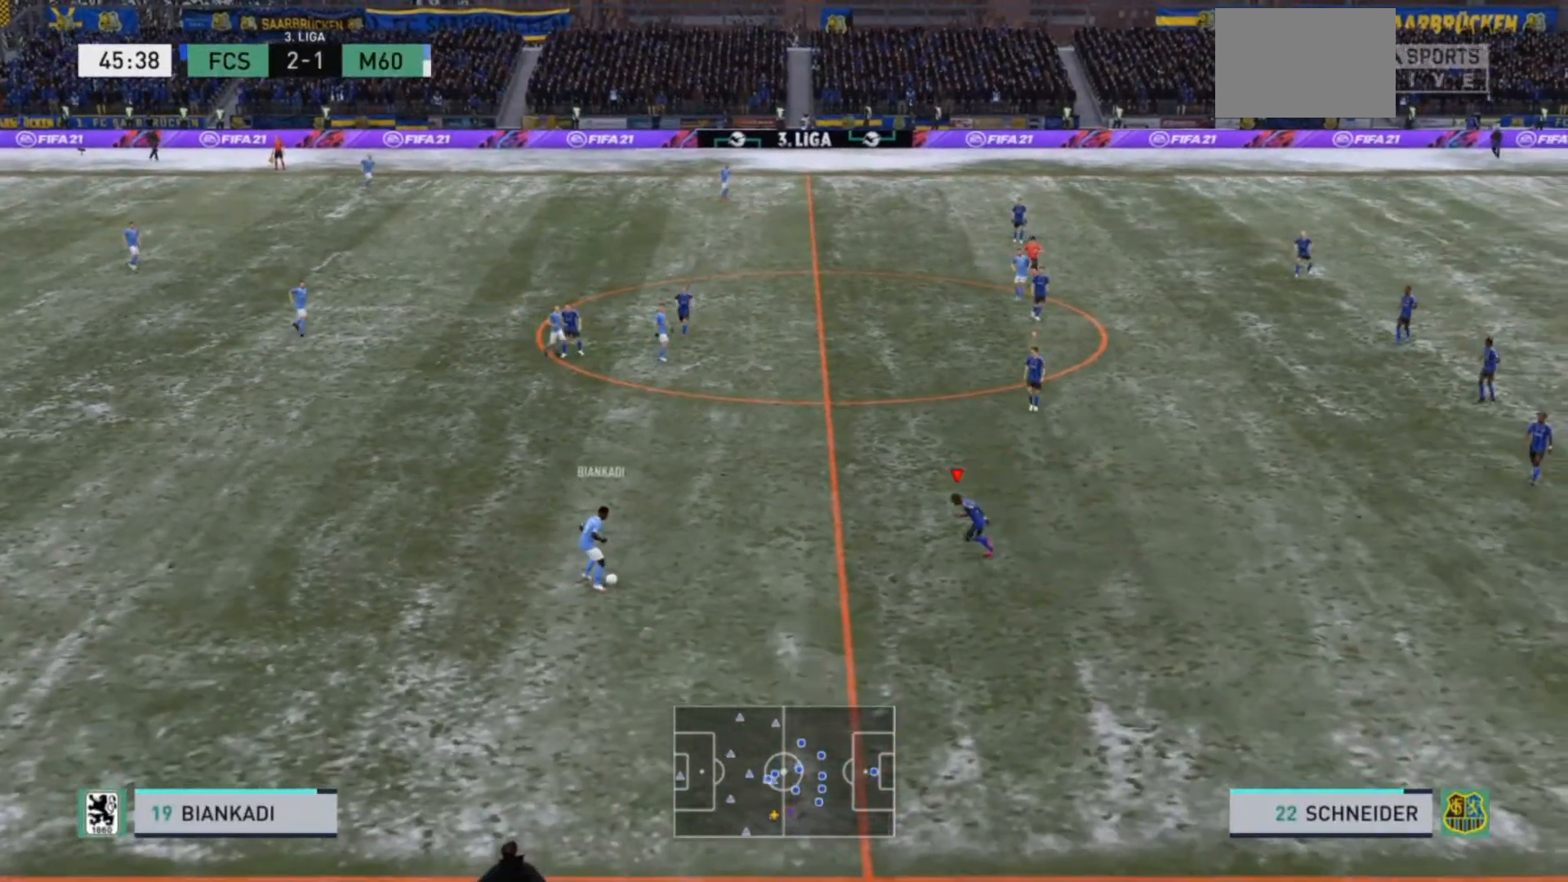
{"buttons": ["L2", "R2"], "left_stick": "left", "right_stick": "center", "events": [[133, "left_stick", "down-left"], [367, "left_stick", "left"], [400, "L2", "down"]]}
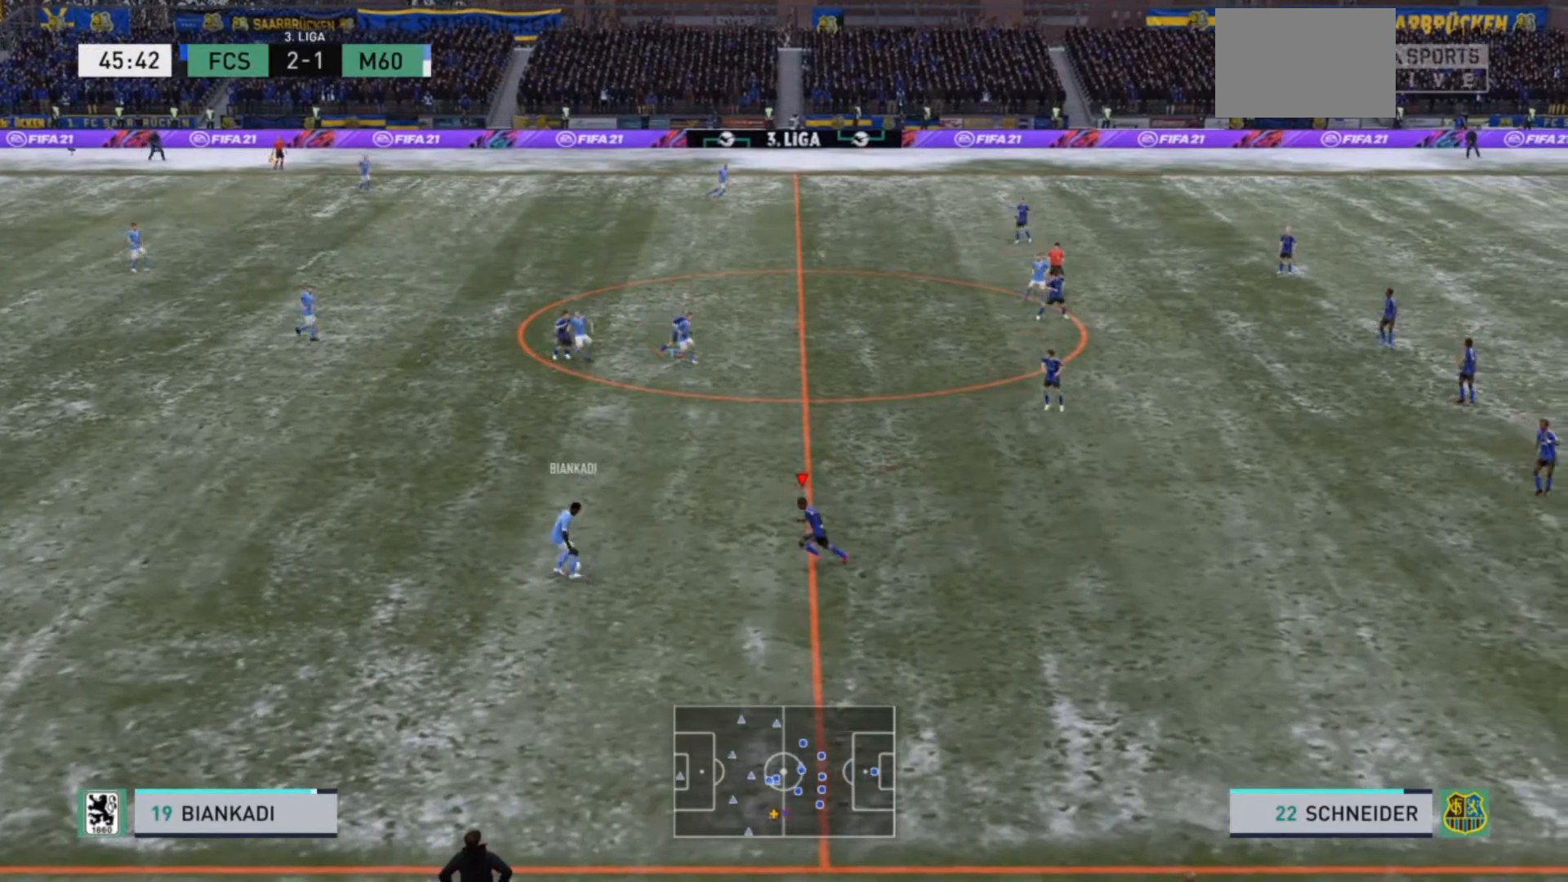
{"buttons": ["L2", "R2"], "left_stick": "left", "right_stick": "center", "events": []}
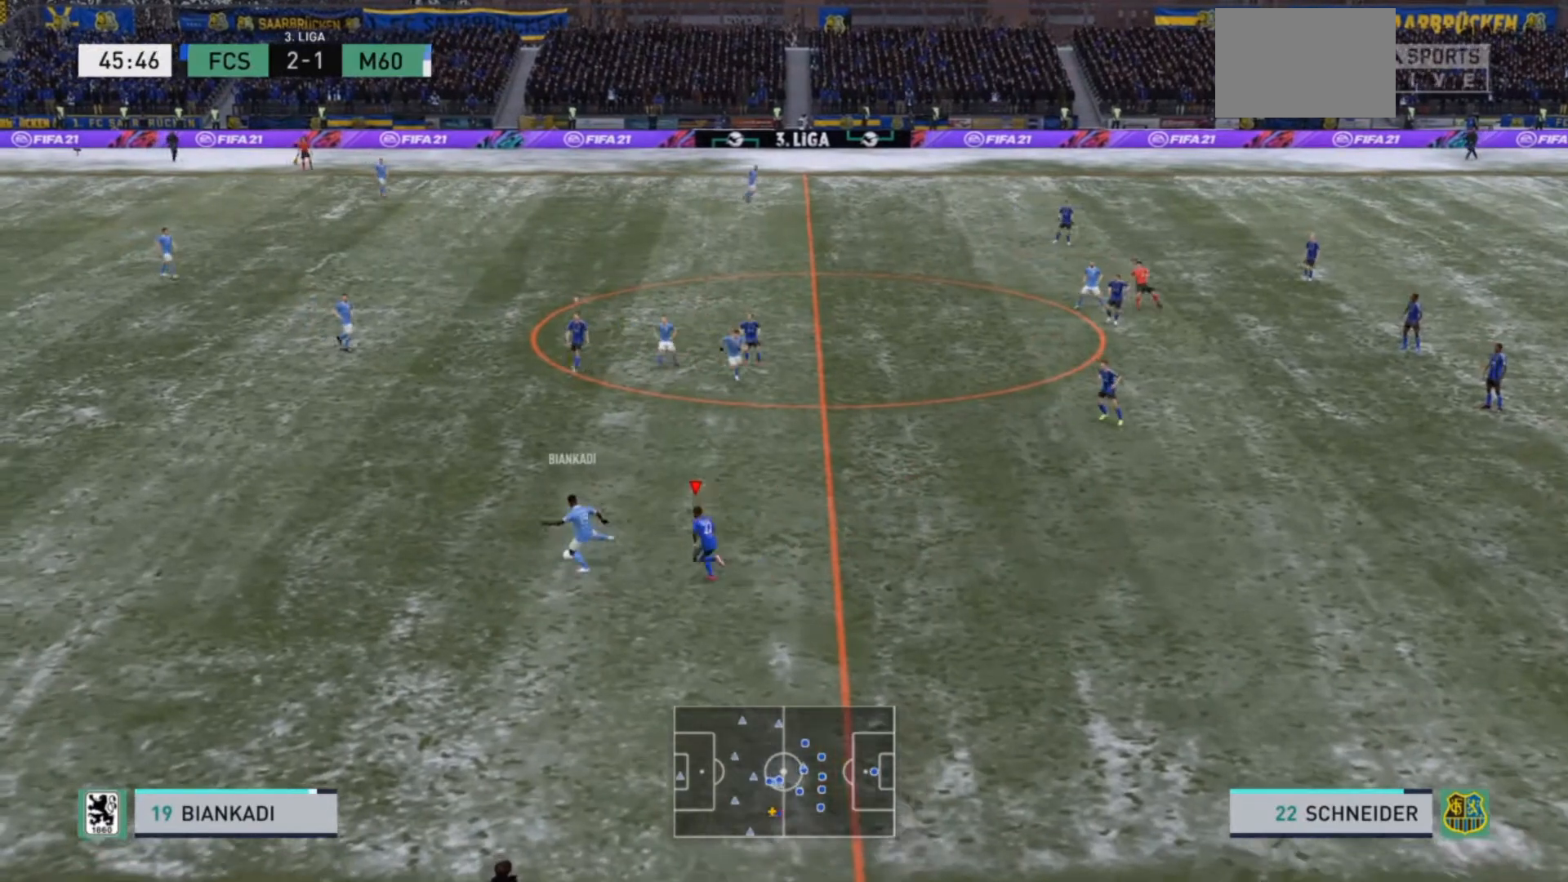
{"buttons": ["L2", "R2"], "left_stick": "down-left", "right_stick": "center", "events": [[33, "left_stick", "up-left"], [300, "CIRCLE", "down"], [367, "left_stick", "left"], [400, "CIRCLE", "up"], [500, "left_stick", "down-left"]]}
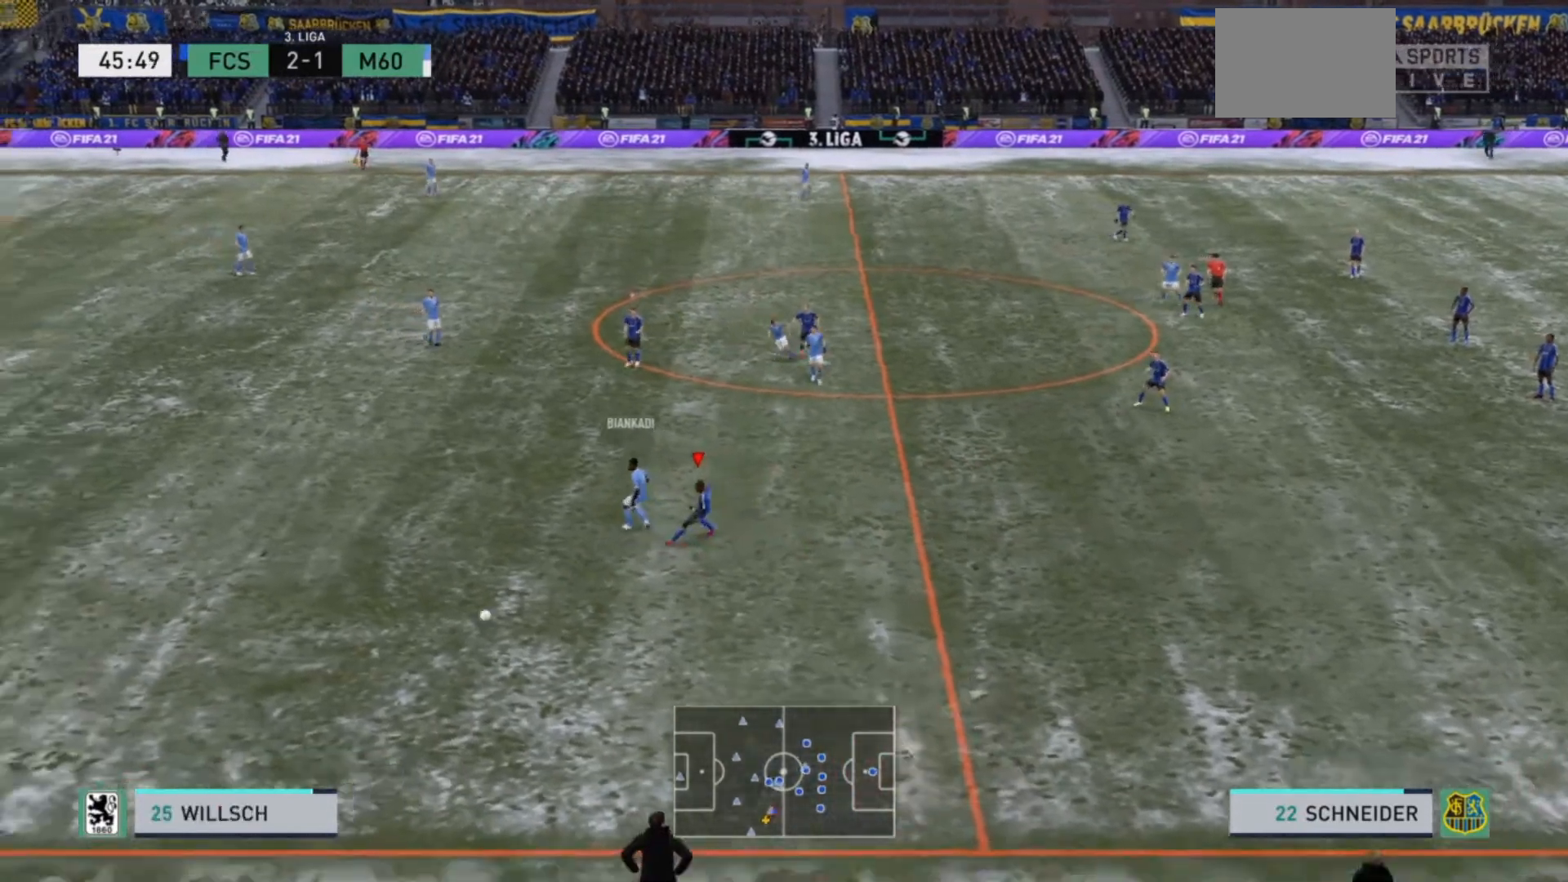
{"buttons": ["R2"], "left_stick": "down", "right_stick": "center", "events": [[100, "R2", "up"], [233, "R2", "down"], [400, "left_stick", "down"], [467, "L2", "up"]]}
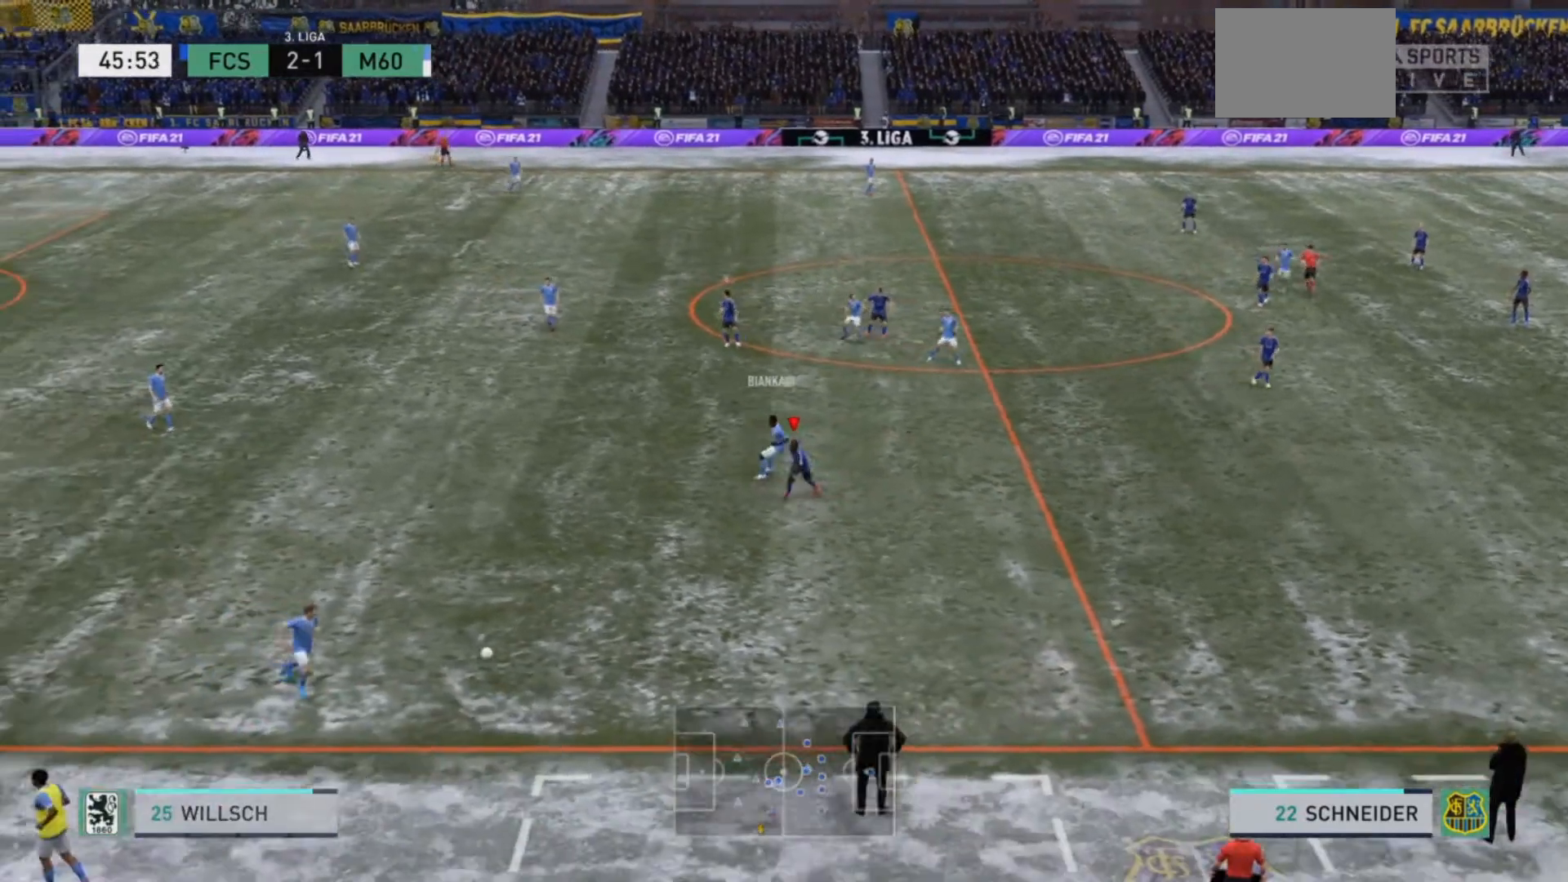
{"buttons": ["R2"], "left_stick": "down", "right_stick": "center", "events": []}
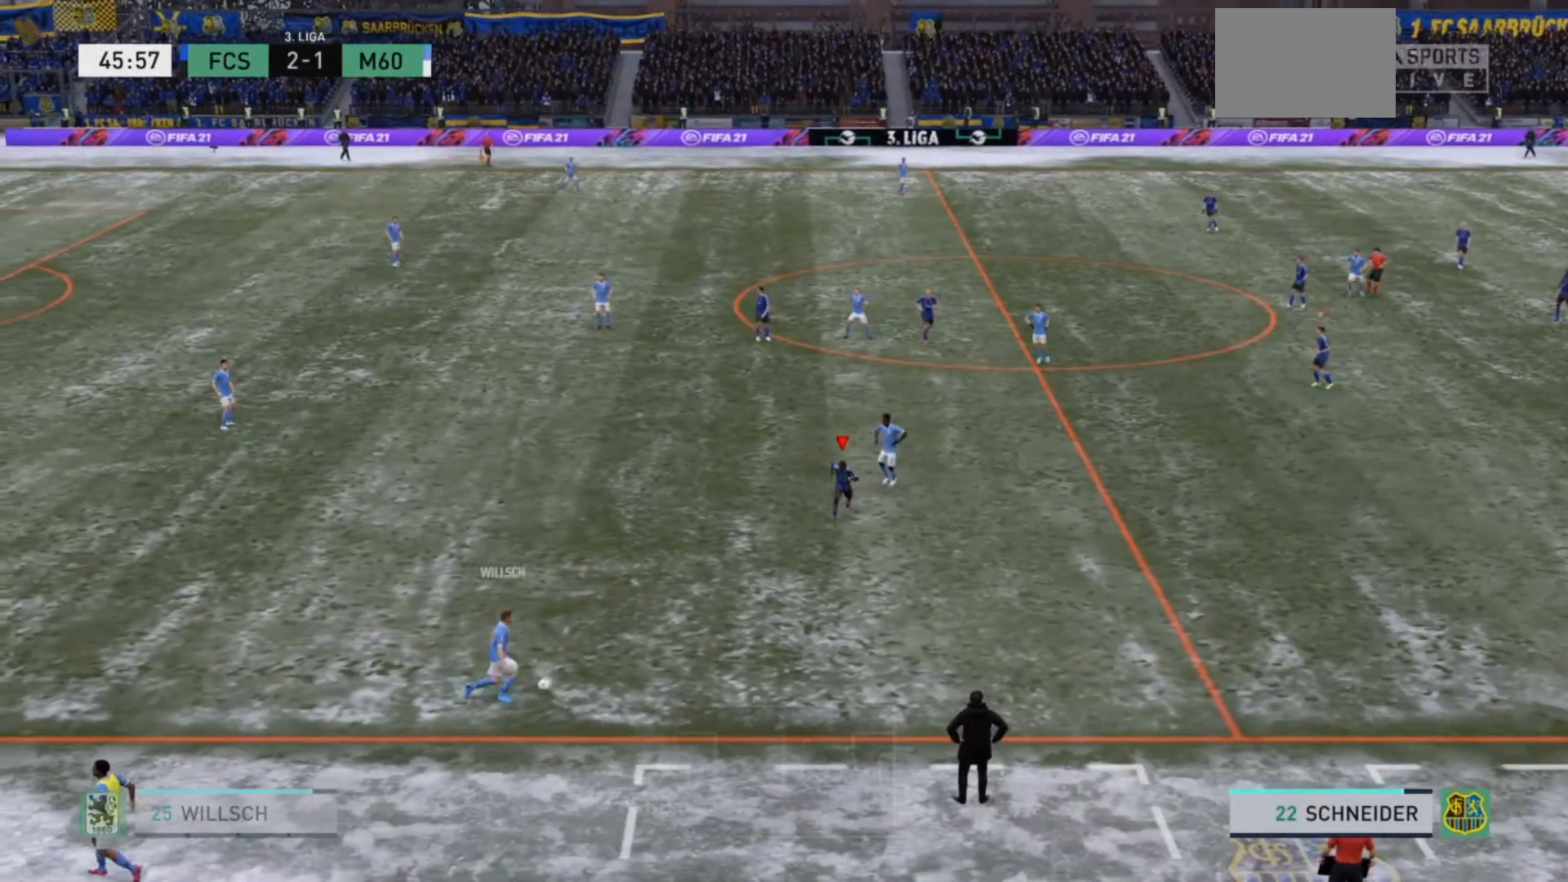
{"buttons": ["R2"], "left_stick": "down", "right_stick": "center", "events": []}
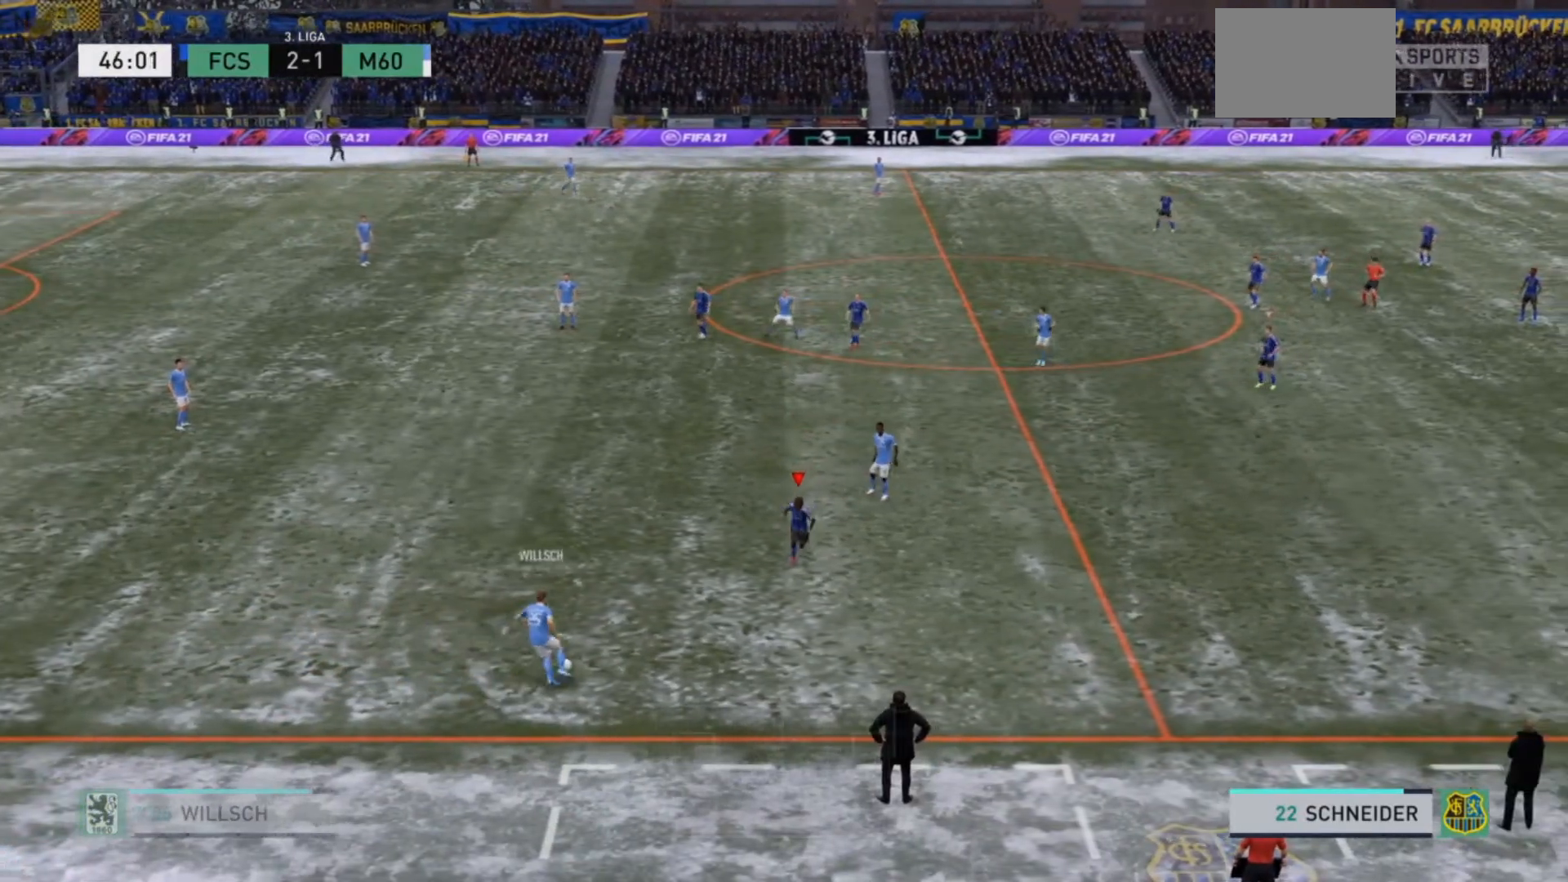
{"buttons": ["L2", "R2"], "left_stick": "left", "right_stick": "center", "events": [[400, "left_stick", "down-left"], [467, "L2", "down"], [500, "left_stick", "left"]]}
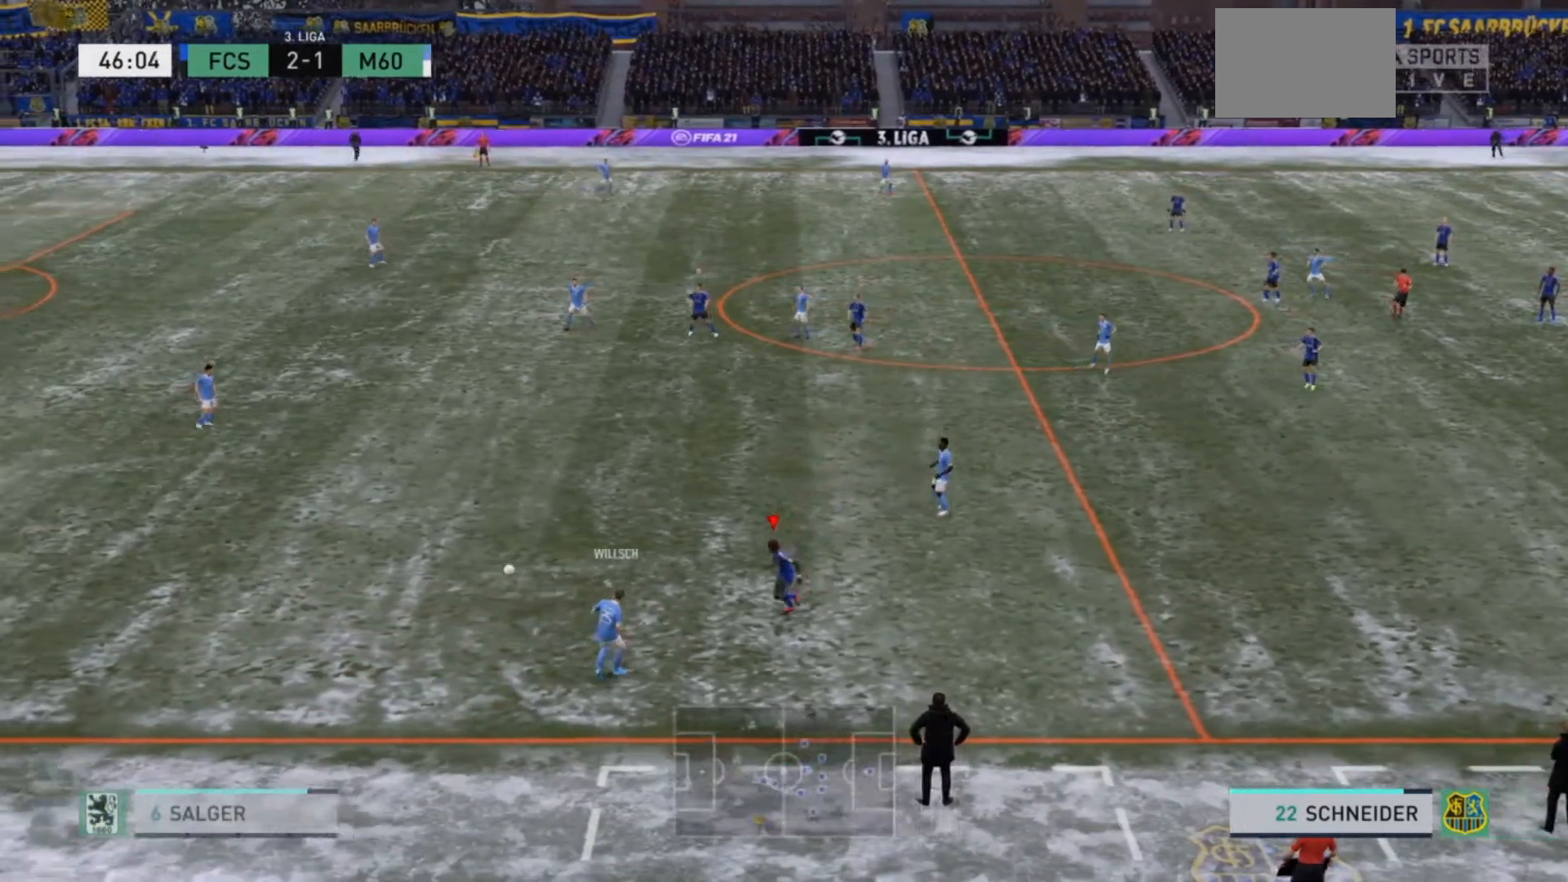
{"buttons": ["L2", "R2"], "left_stick": "up-left", "right_stick": "center", "events": [[500, "left_stick", "up-left"]]}
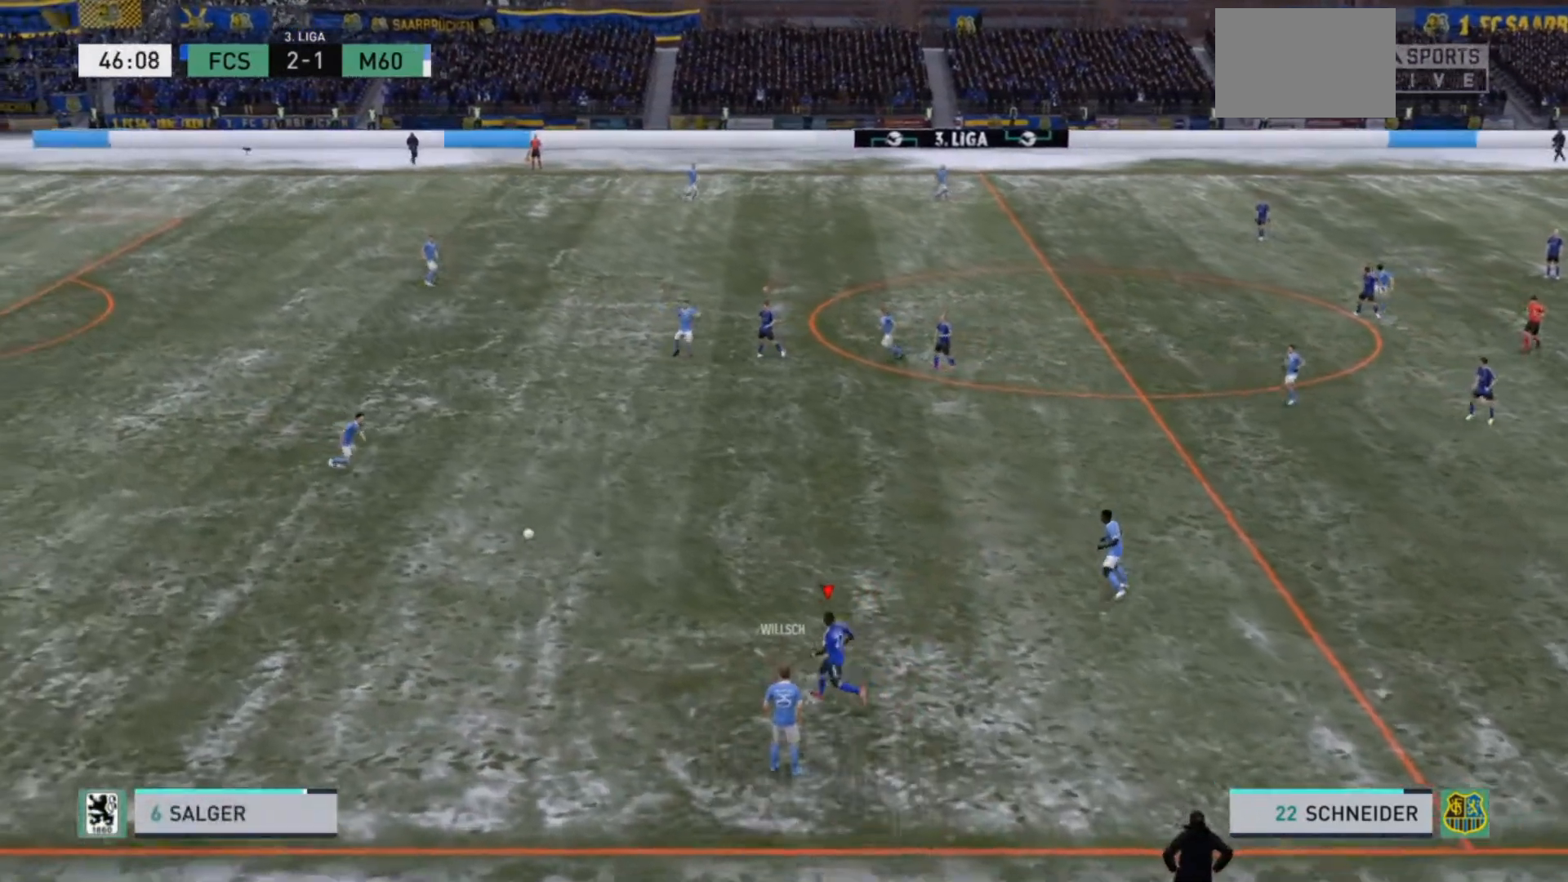
{"buttons": ["R2"], "left_stick": "up-right", "right_stick": "center", "events": [[267, "left_stick", "up"], [500, "L2", "up"], [500, "left_stick", "up-right"]]}
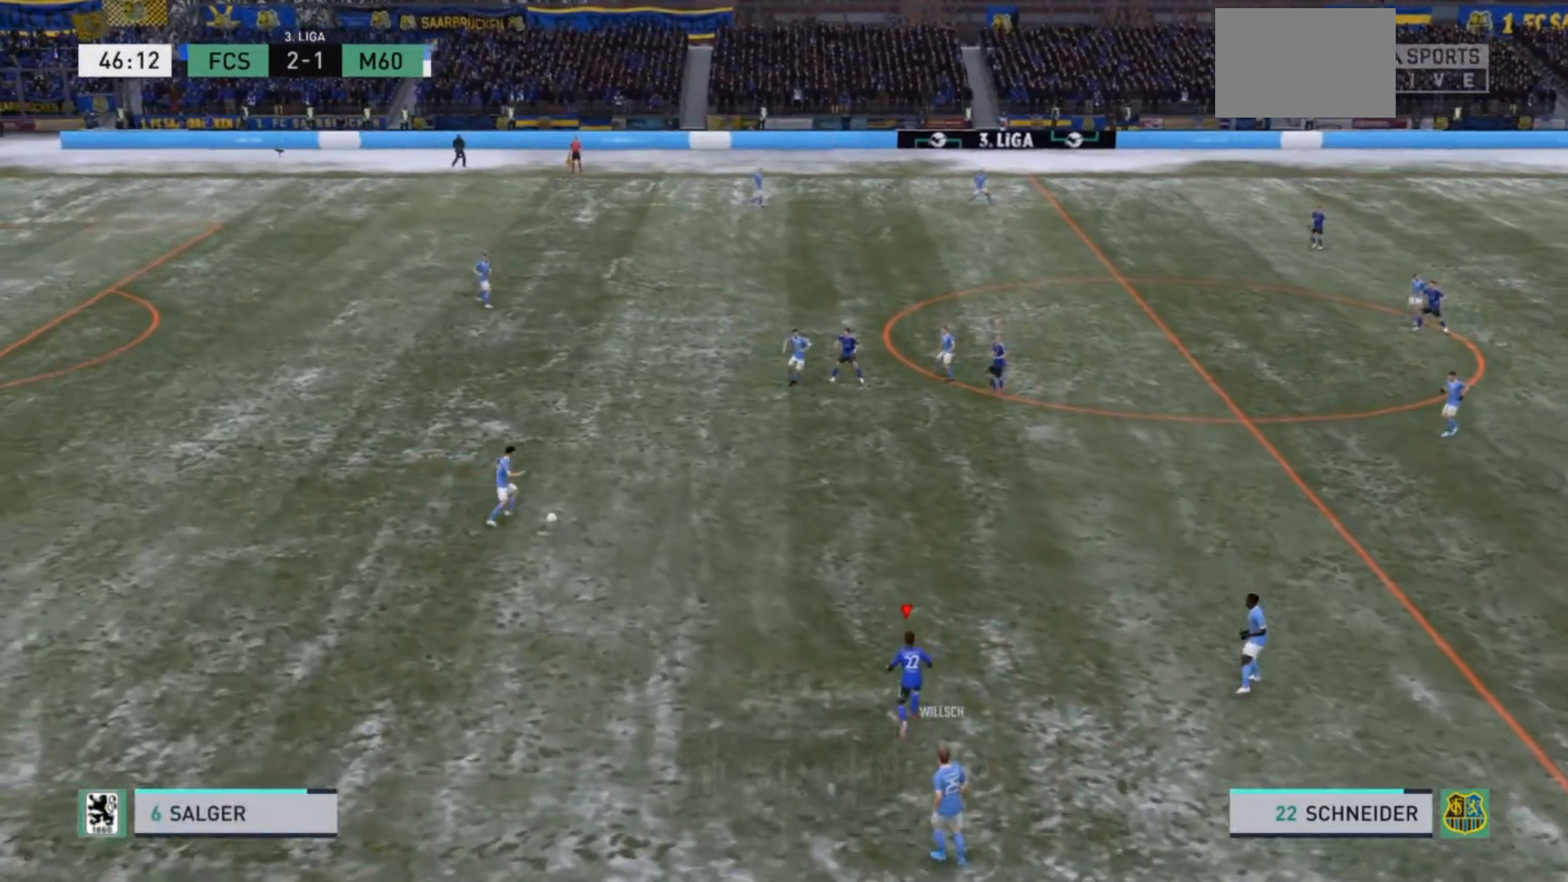
{"buttons": ["R2"], "left_stick": "up-right", "right_stick": "center", "events": [[133, "left_stick", "right"], [267, "left_stick", "up-right"]]}
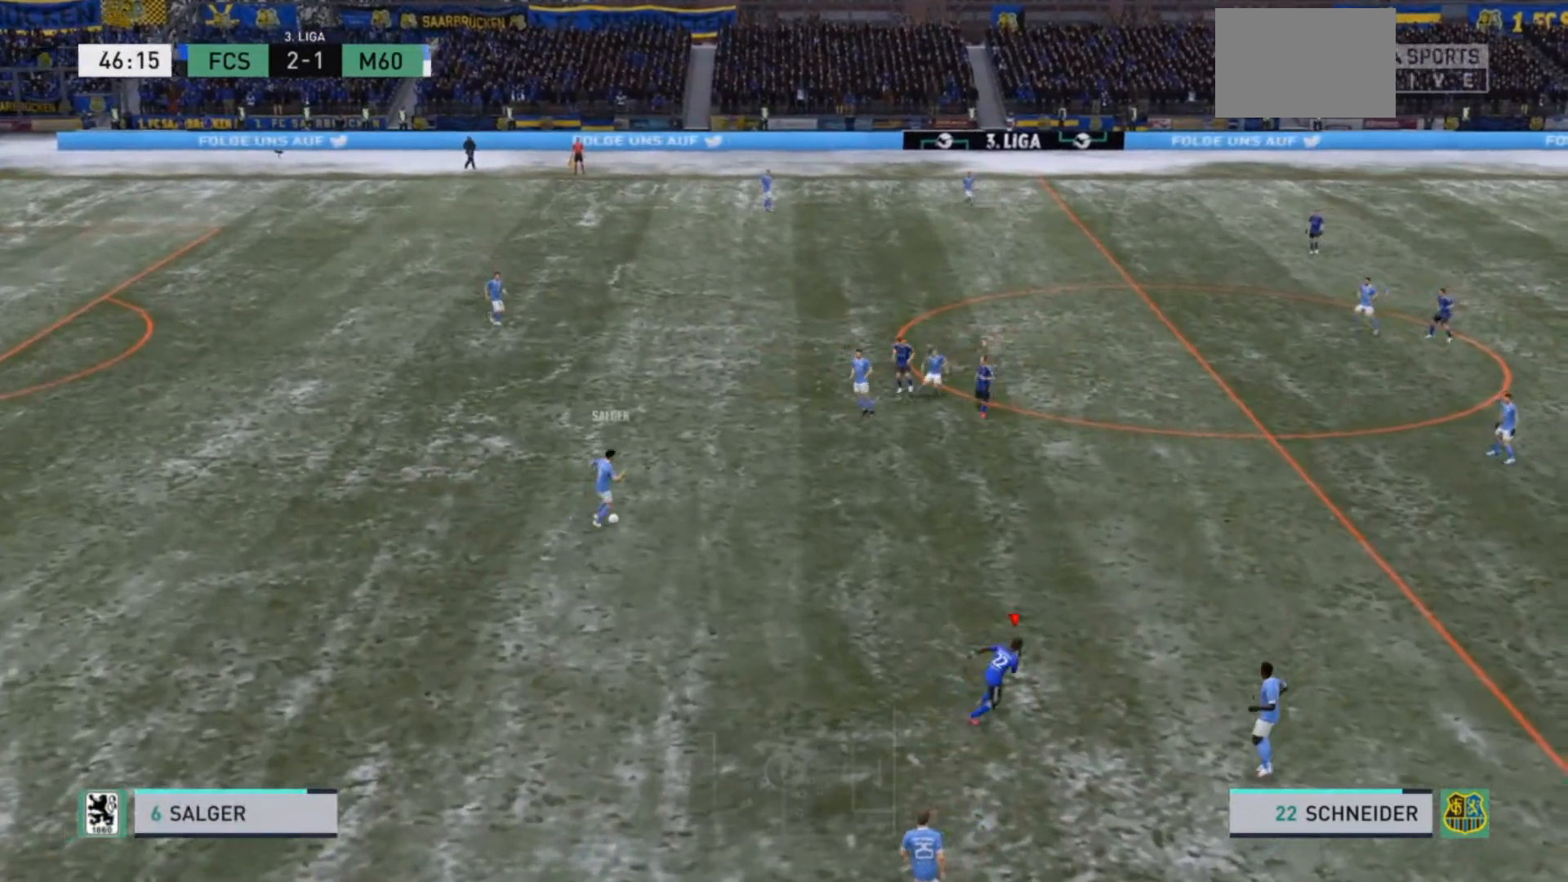
{"buttons": ["R2"], "left_stick": "down", "right_stick": "center", "events": [[33, "left_stick", "up"], [67, "R2", "up"], [167, "L1", "down"], [200, "left_stick", "up-left"], [233, "R2", "down"], [333, "L1", "up"], [333, "left_stick", "down"], [367, "R2", "up"], [433, "R2", "down"]]}
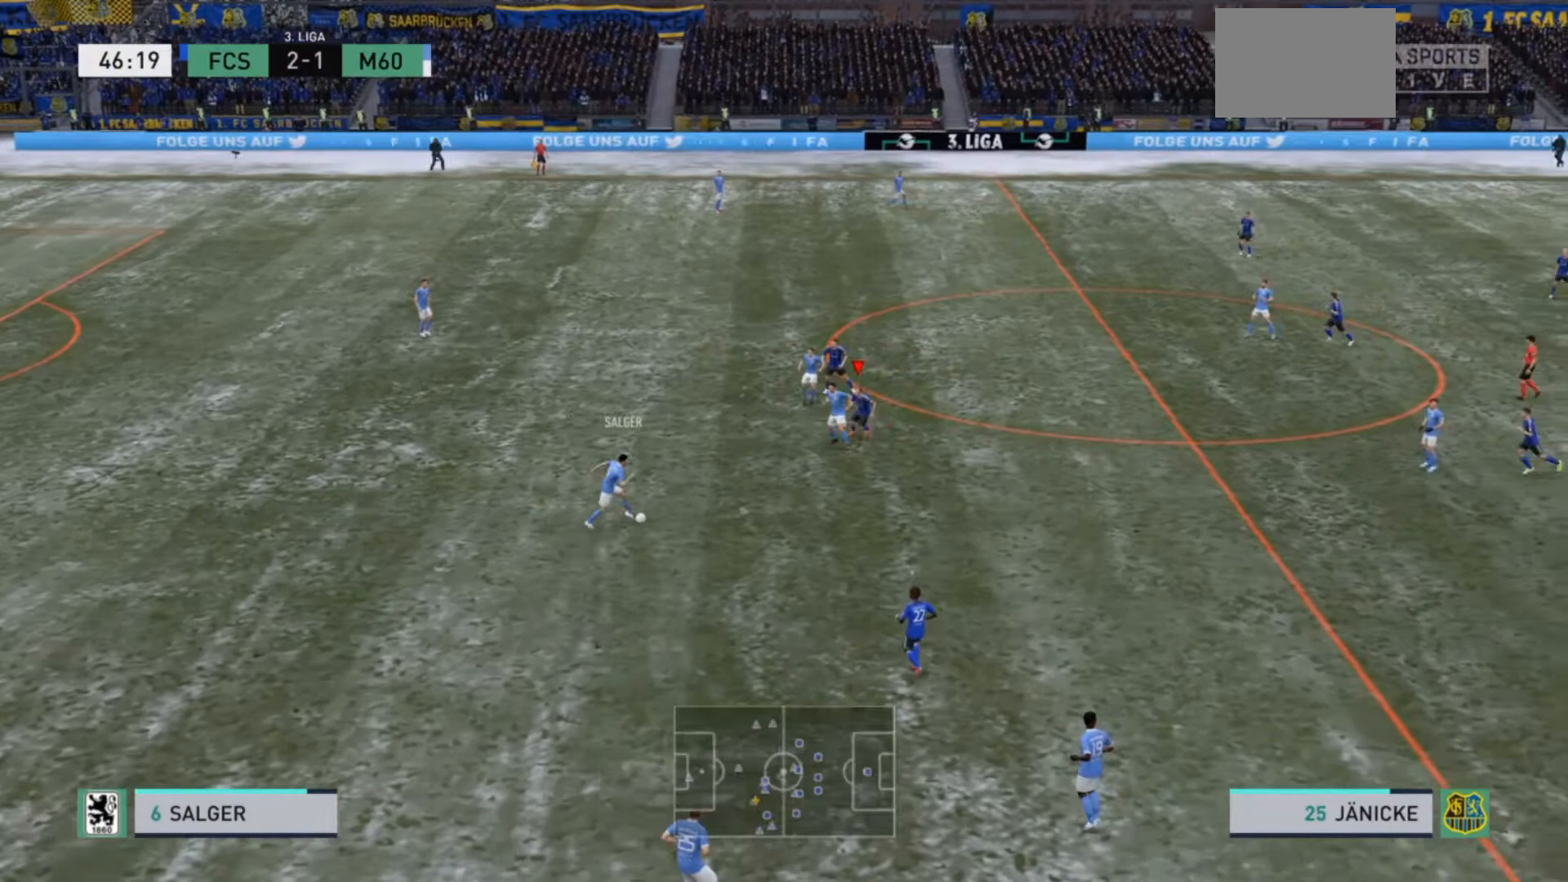
{"buttons": ["R2"], "left_stick": "down", "right_stick": "center", "events": []}
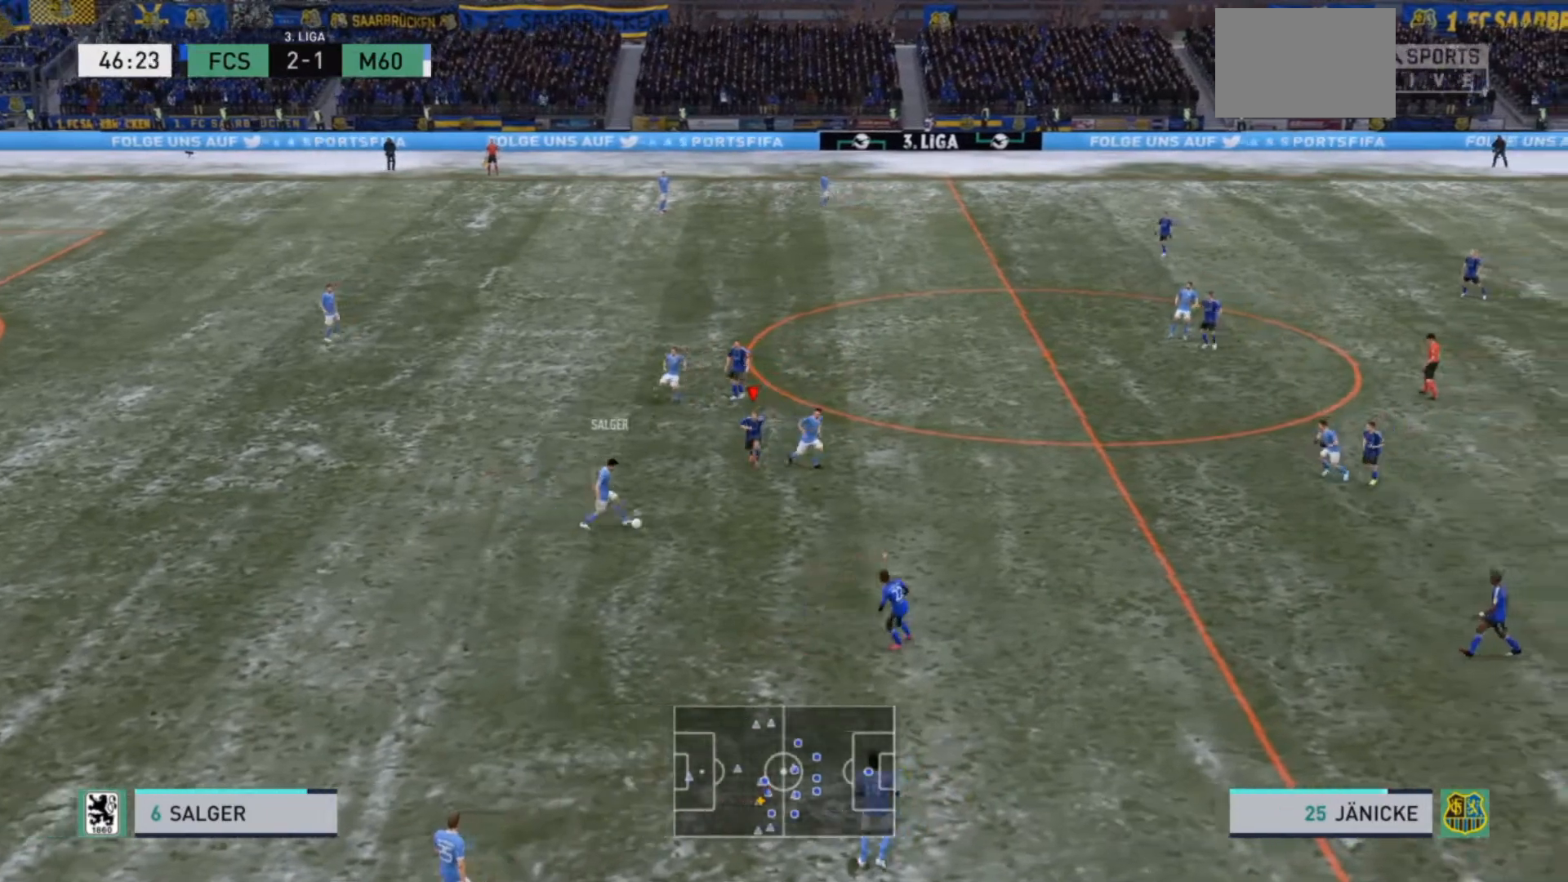
{"buttons": ["L2", "R2"], "left_stick": "down-right", "right_stick": "center", "events": [[333, "L2", "down"], [433, "left_stick", "down-right"]]}